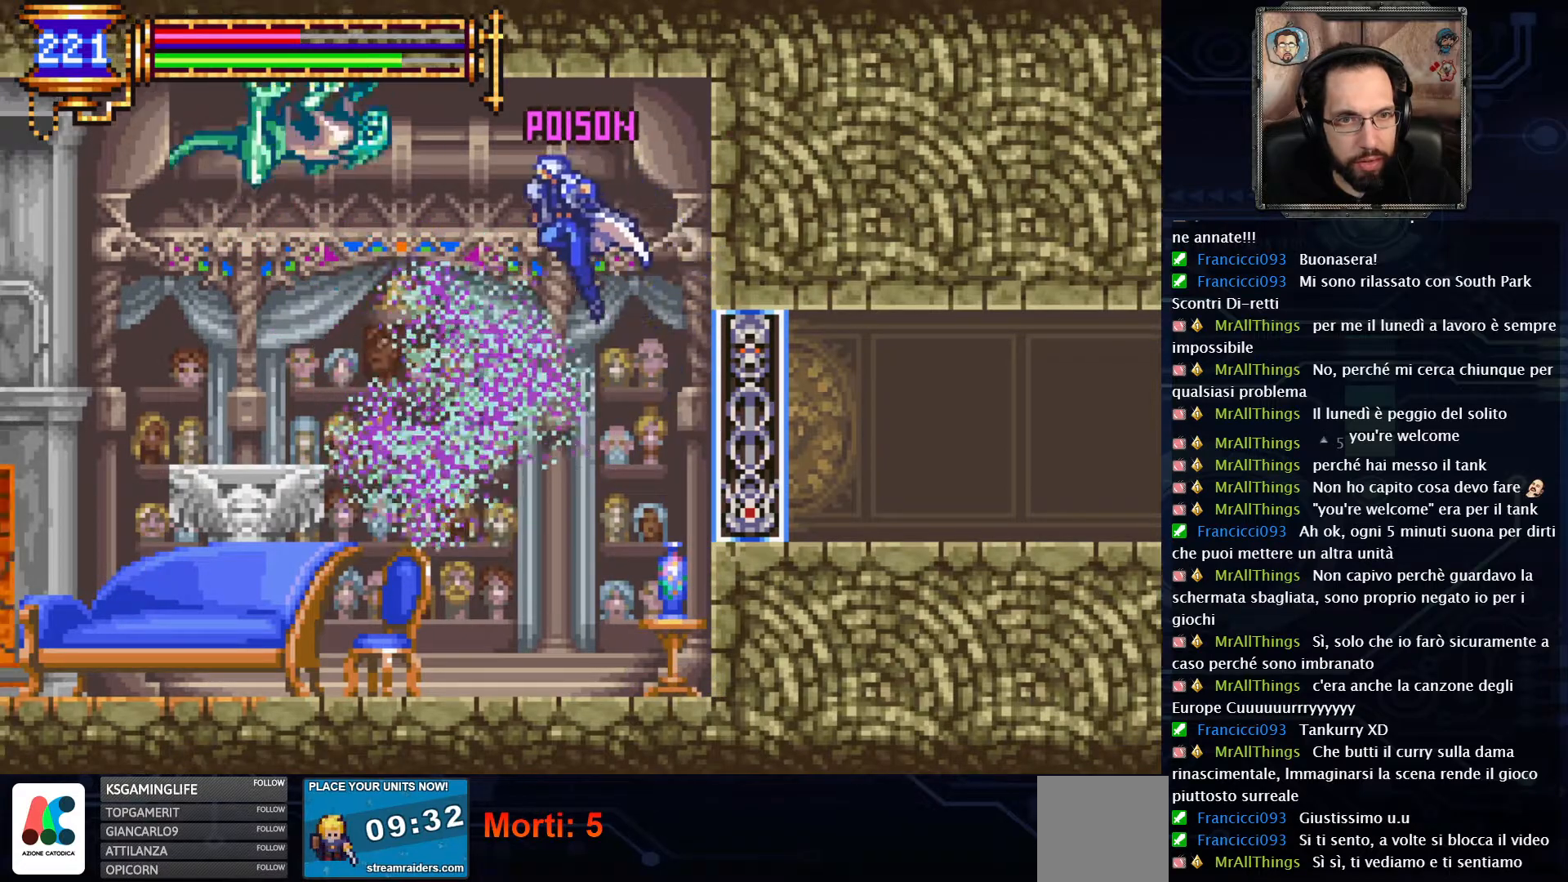
Gameplay with a controller (Xbox layout); each line is a JSON object with the inputs held at the frame after it. "events" lists button and stick changes between this image and that frame as [ms after this image, input, new state], when the widget could be followed in between. Not read: L1 L3 R1 R3.
{"buttons": ["DPAD_LEFT"], "left_stick": "center", "right_stick": "center", "events": [[167, "X", "down"], [300, "X", "up"]]}
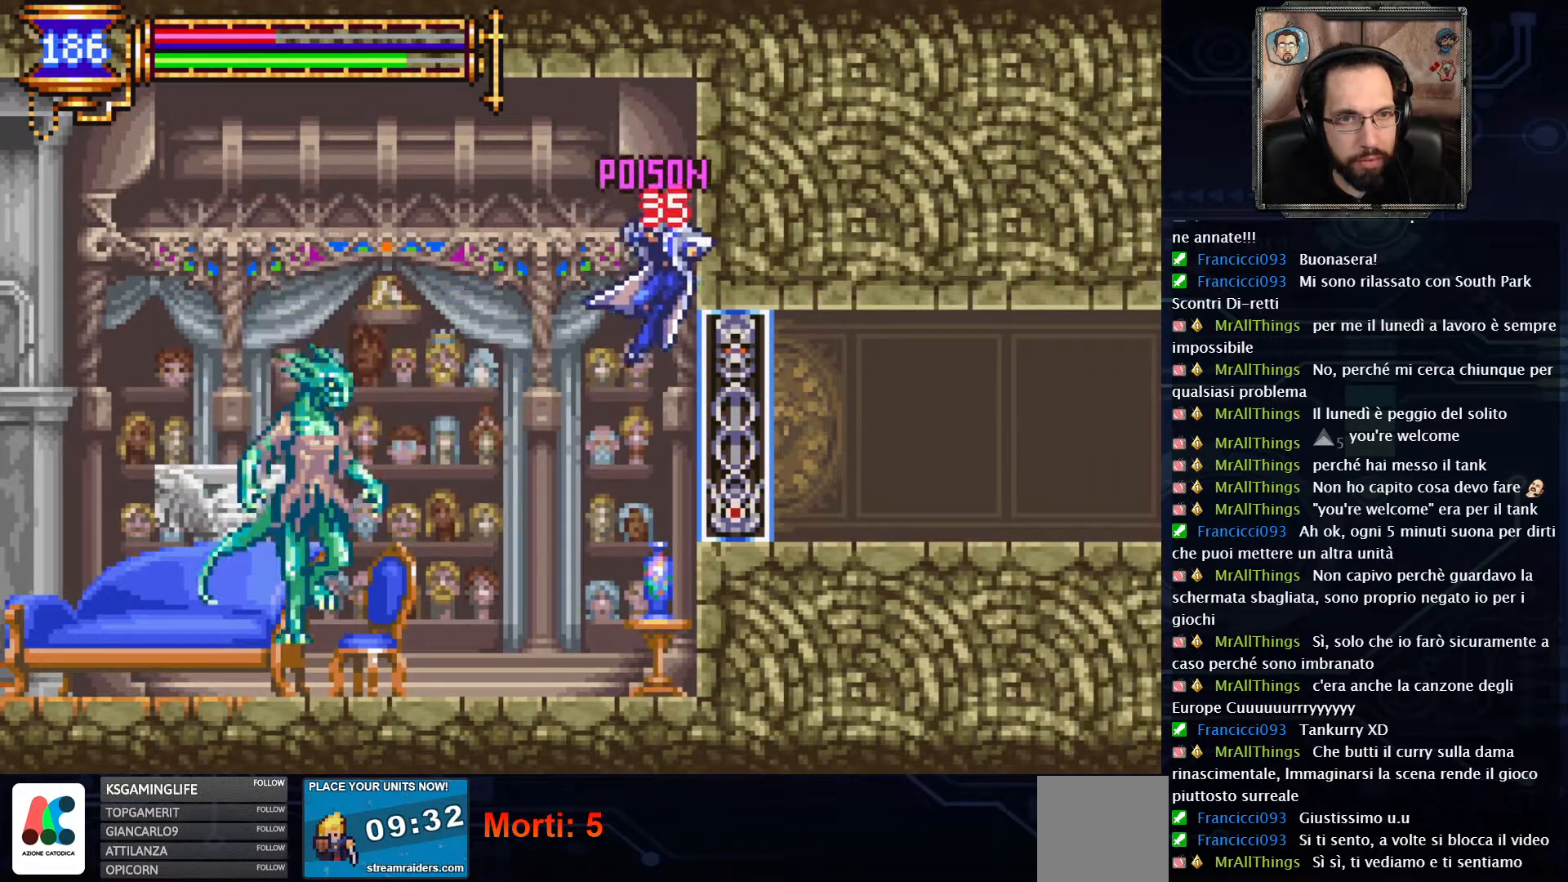
{"buttons": ["DPAD_LEFT"], "left_stick": "center", "right_stick": "center", "events": [[33, "DPAD_LEFT", "up"], [267, "DPAD_LEFT", "down"]]}
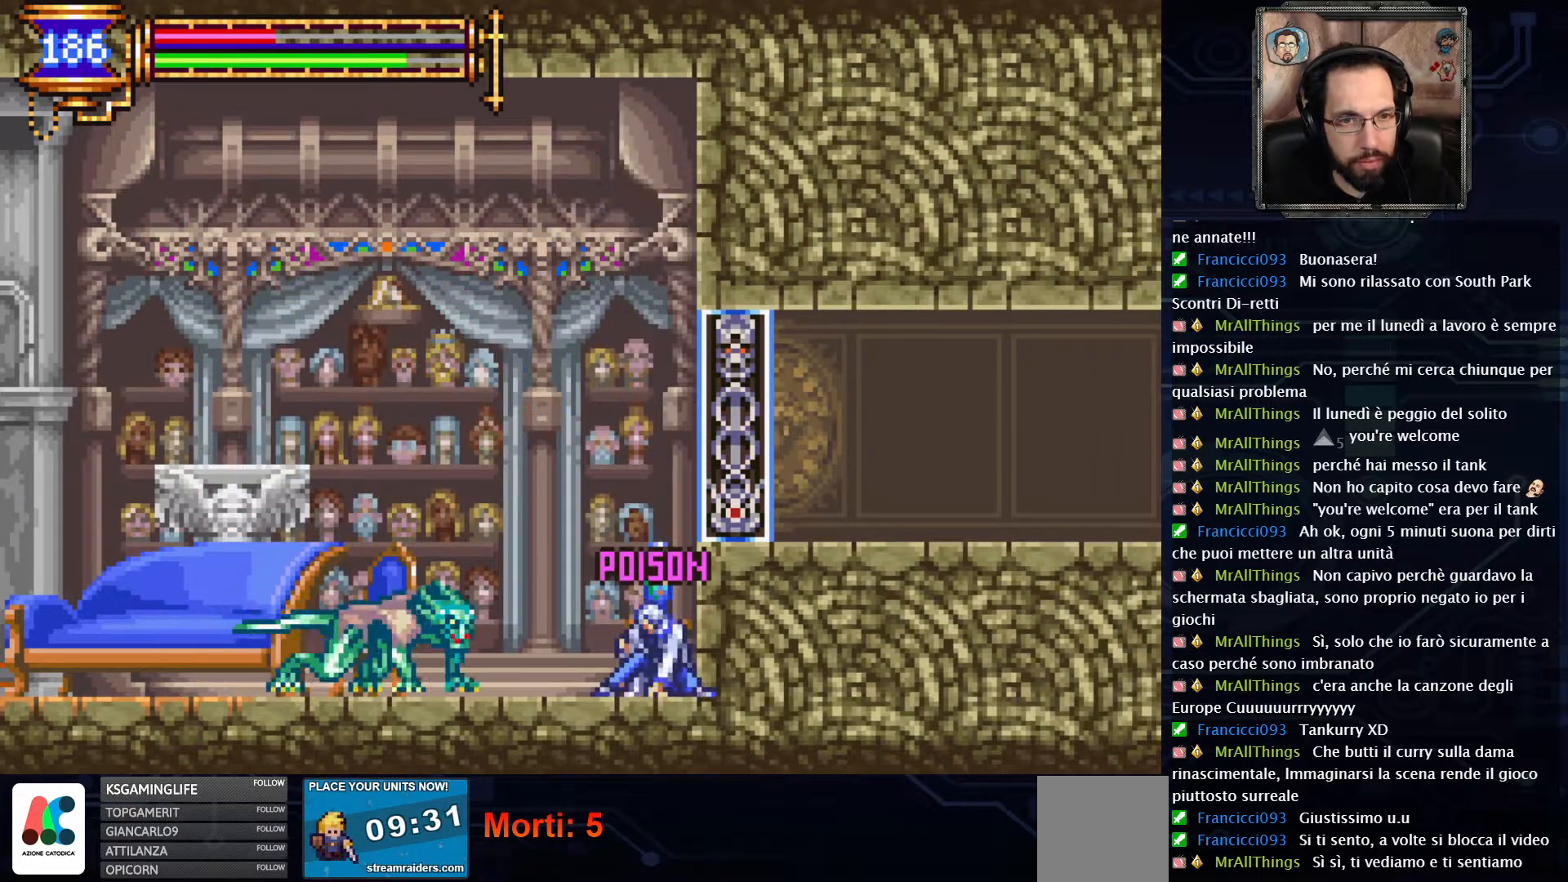
{"buttons": [], "left_stick": "center", "right_stick": "center", "events": [[33, "X", "down"], [167, "X", "up"], [183, "DPAD_LEFT", "up"], [250, "A", "down"], [467, "A", "up"]]}
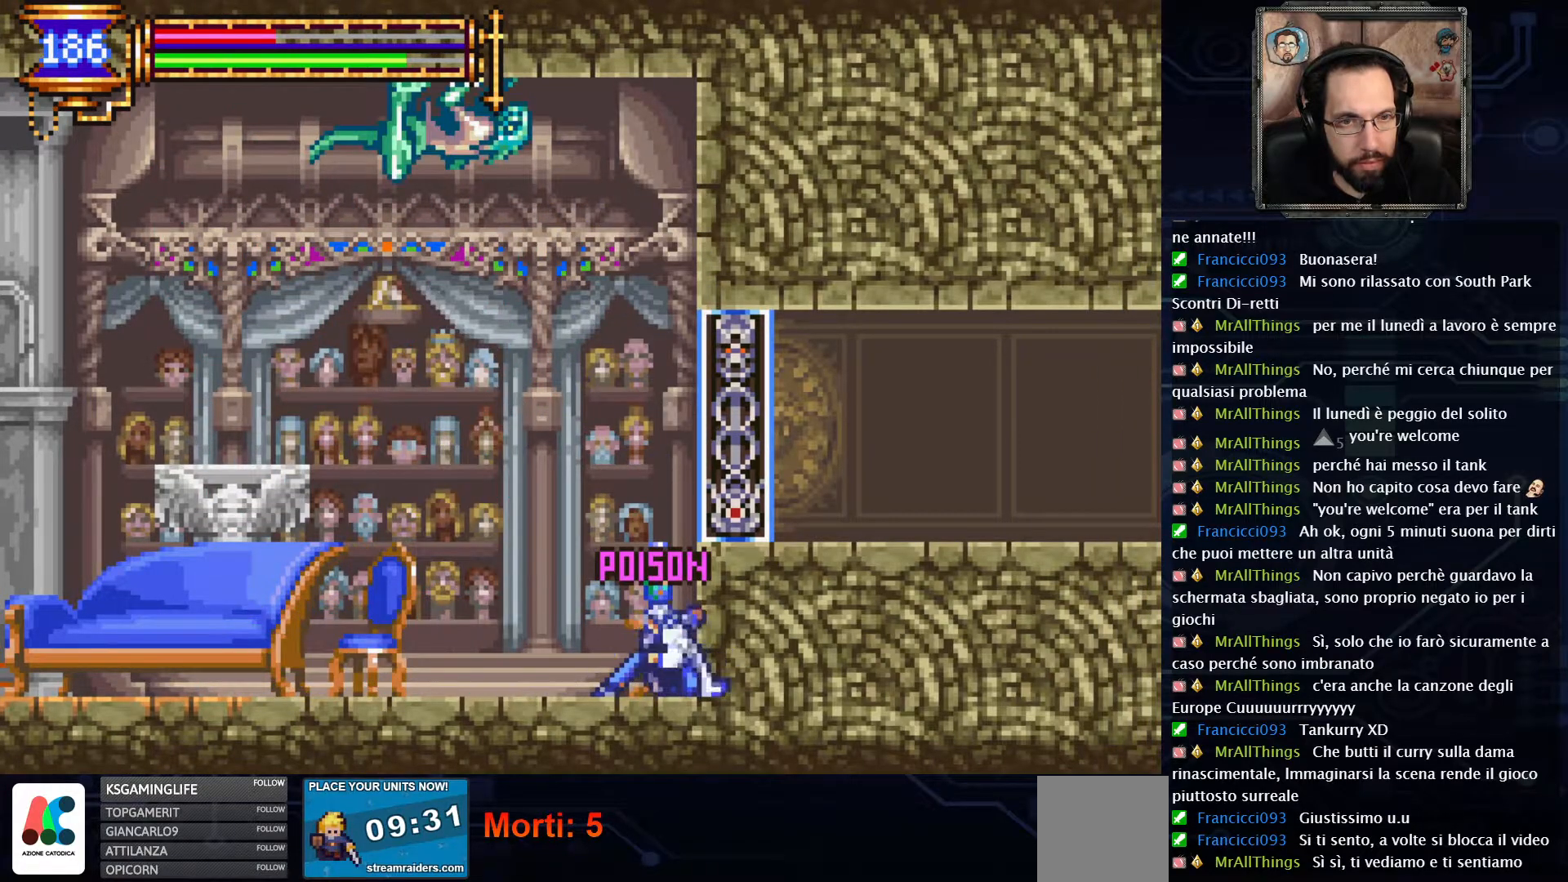
{"buttons": ["A", "DPAD_LEFT"], "left_stick": "center", "right_stick": "center", "events": [[133, "DPAD_LEFT", "down"], [383, "A", "down"]]}
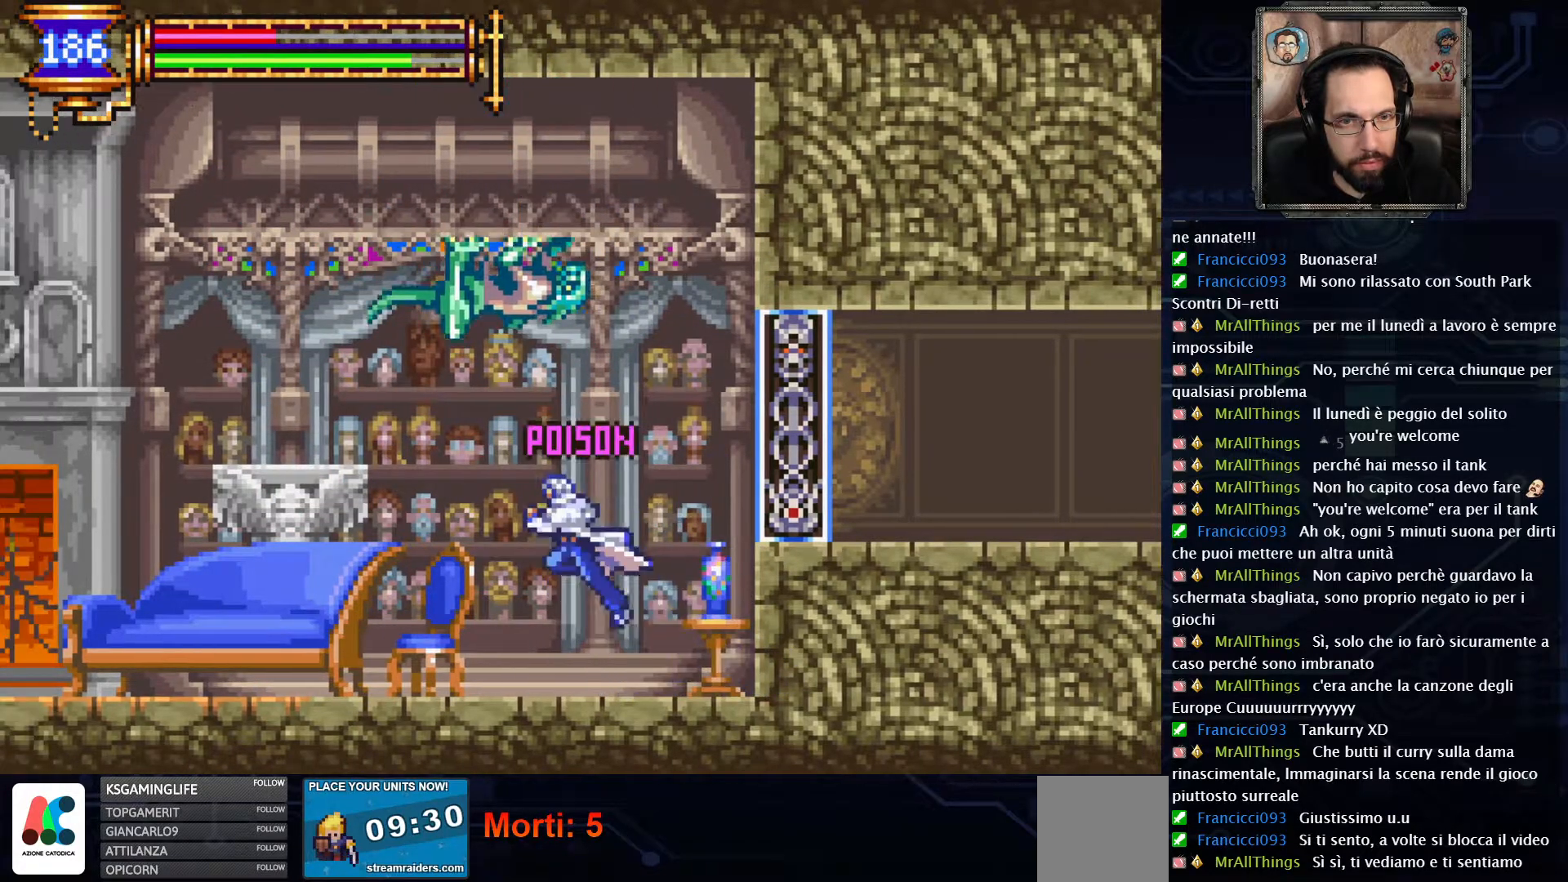
{"buttons": ["X"], "left_stick": "center", "right_stick": "center", "events": [[33, "A", "up"], [117, "A", "down"], [117, "X", "down"], [200, "A", "up"], [267, "X", "up"], [367, "DPAD_LEFT", "up"], [467, "X", "down"]]}
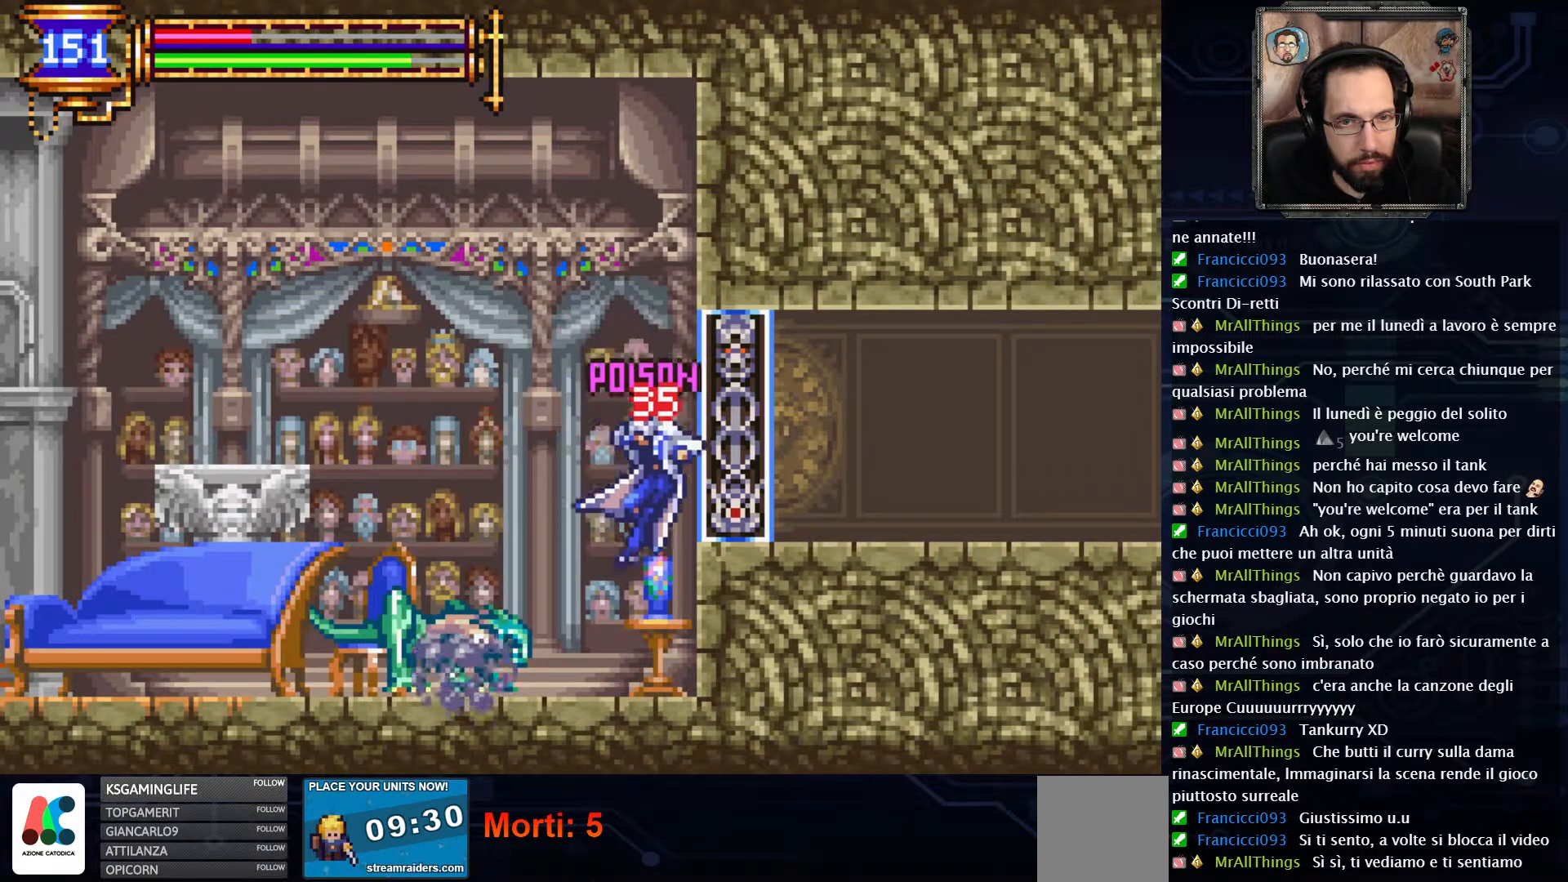
{"buttons": ["X"], "left_stick": "center", "right_stick": "center", "events": [[67, "X", "up"], [83, "DPAD_LEFT", "down"], [233, "DPAD_LEFT", "up"], [233, "X", "down"]]}
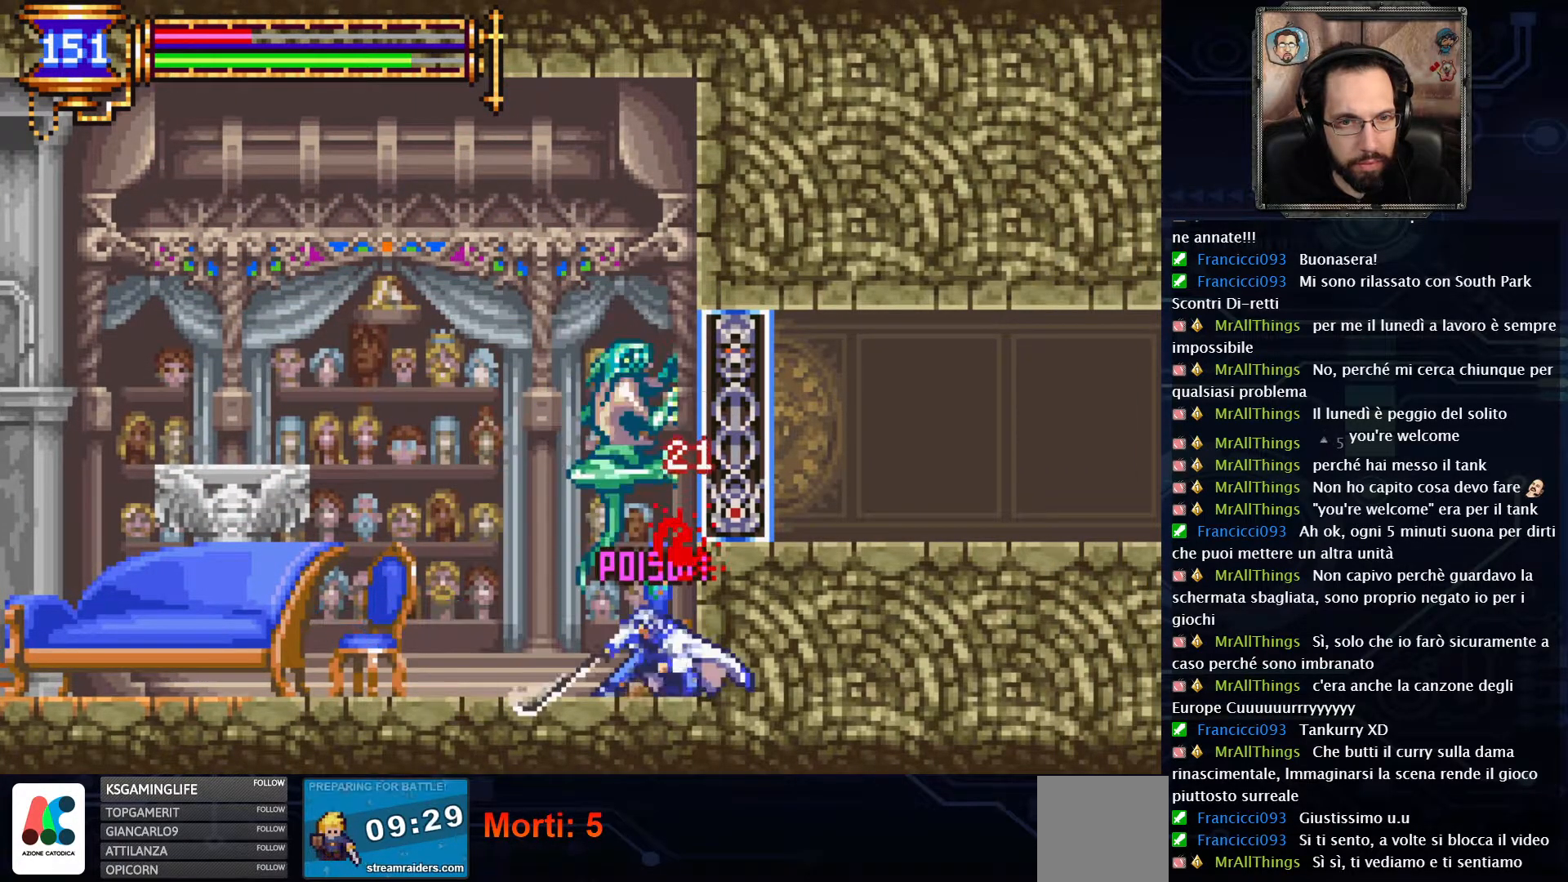
{"buttons": ["X"], "left_stick": "center", "right_stick": "center", "events": [[33, "X", "up"], [117, "X", "down"], [217, "X", "up"], [300, "X", "down"], [417, "X", "up"], [483, "X", "down"]]}
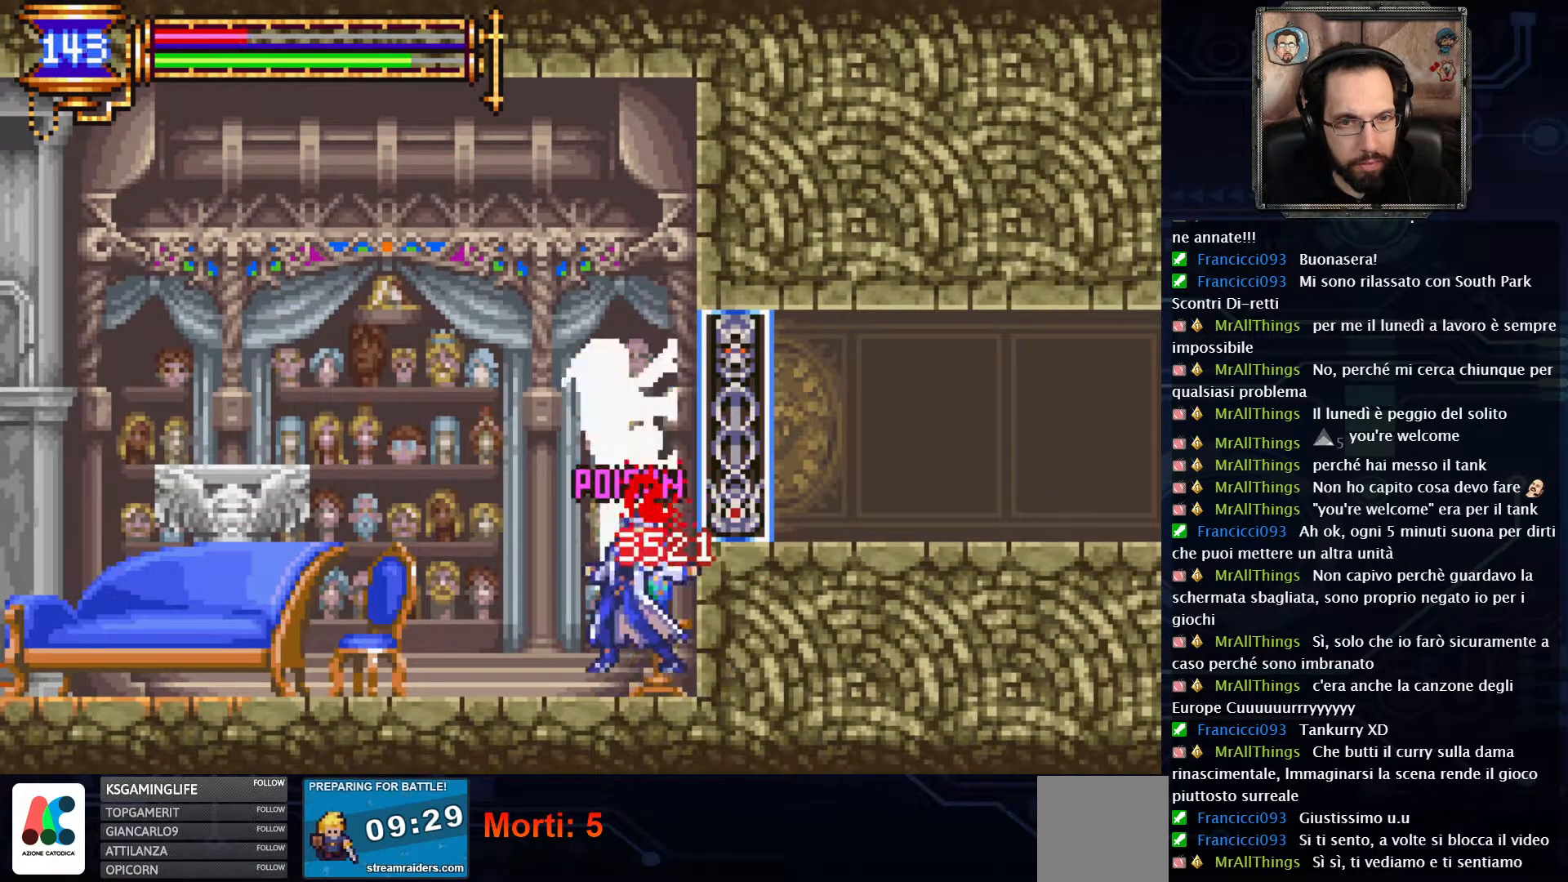
{"buttons": [], "left_stick": "center", "right_stick": "center", "events": [[50, "X", "up"], [117, "X", "down"], [217, "X", "up"], [267, "X", "down"], [350, "X", "up"]]}
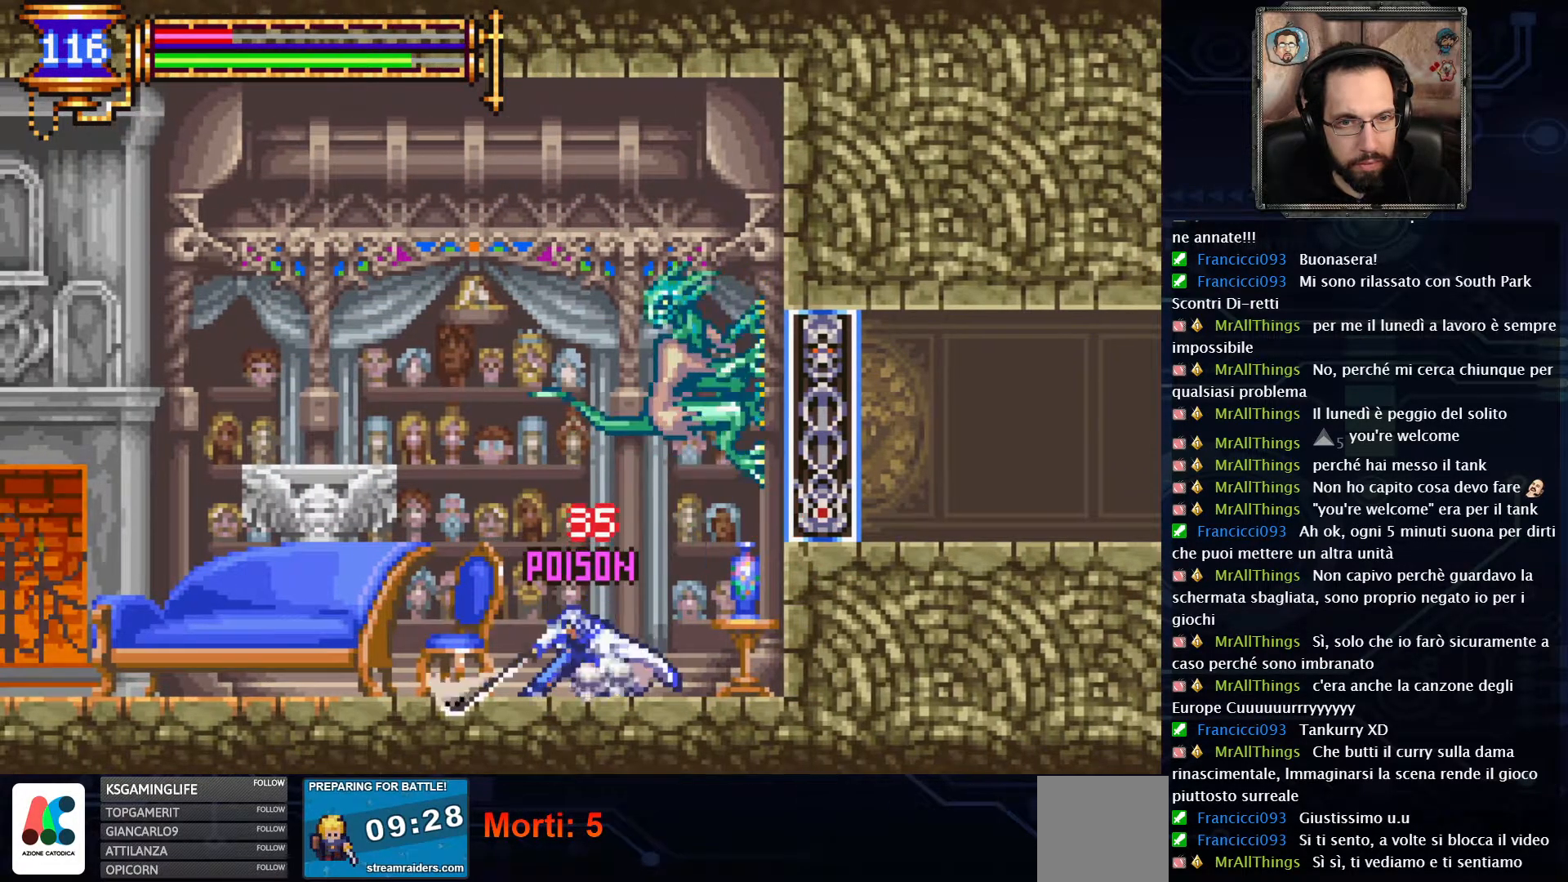
{"buttons": [], "left_stick": "center", "right_stick": "center", "events": [[17, "X", "down"], [100, "X", "up"], [150, "DPAD_RIGHT", "down"], [317, "DPAD_RIGHT", "up"]]}
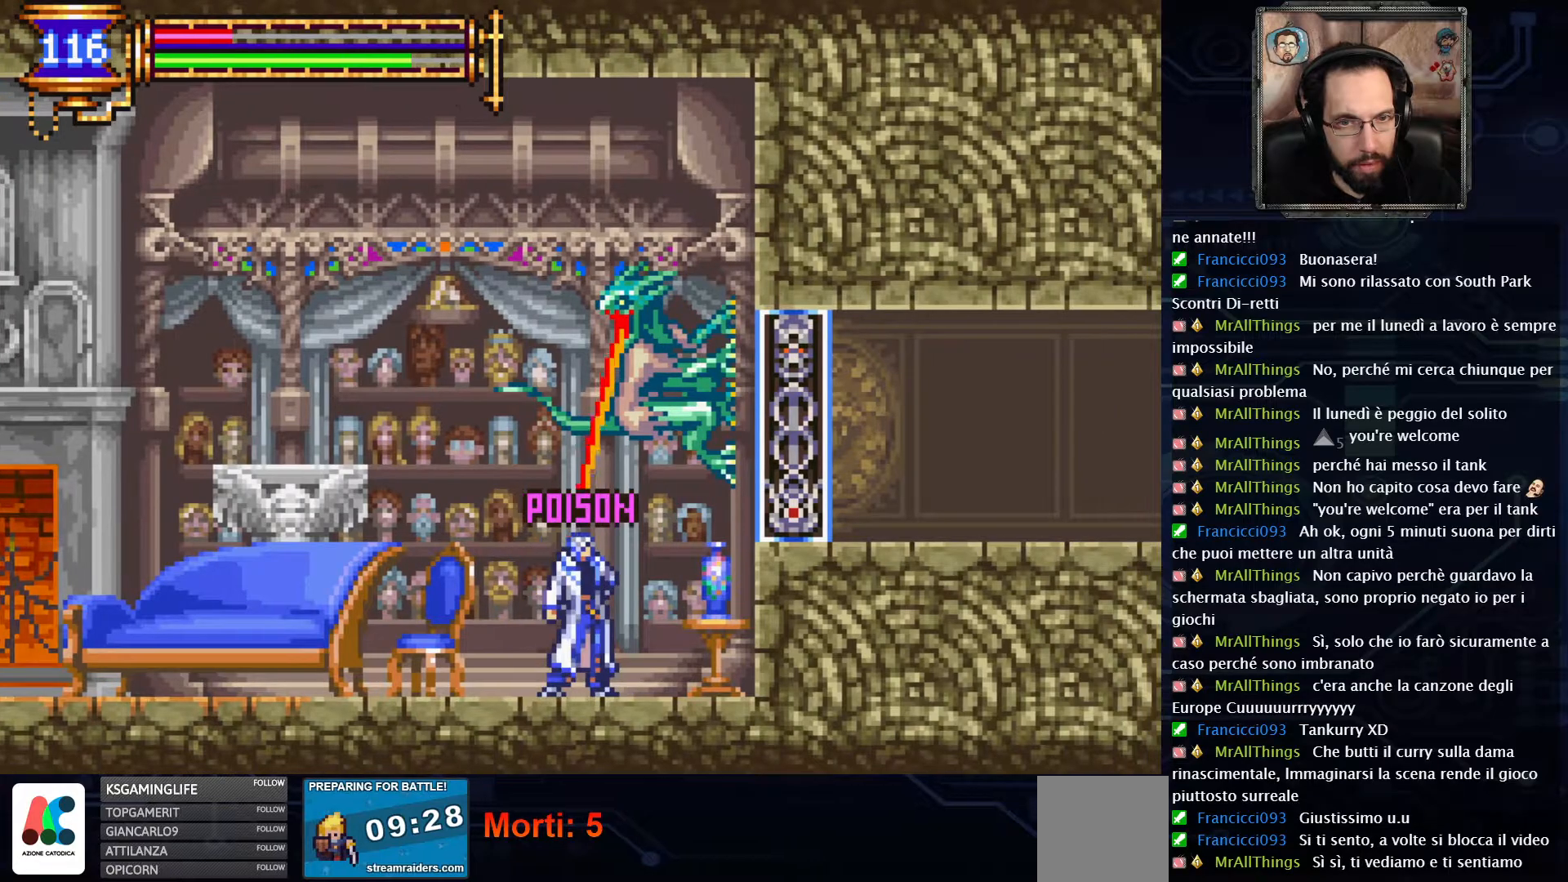
{"buttons": ["DPAD_LEFT"], "left_stick": "center", "right_stick": "center", "events": [[17, "DPAD_LEFT", "down"], [167, "A", "down"], [383, "A", "up"]]}
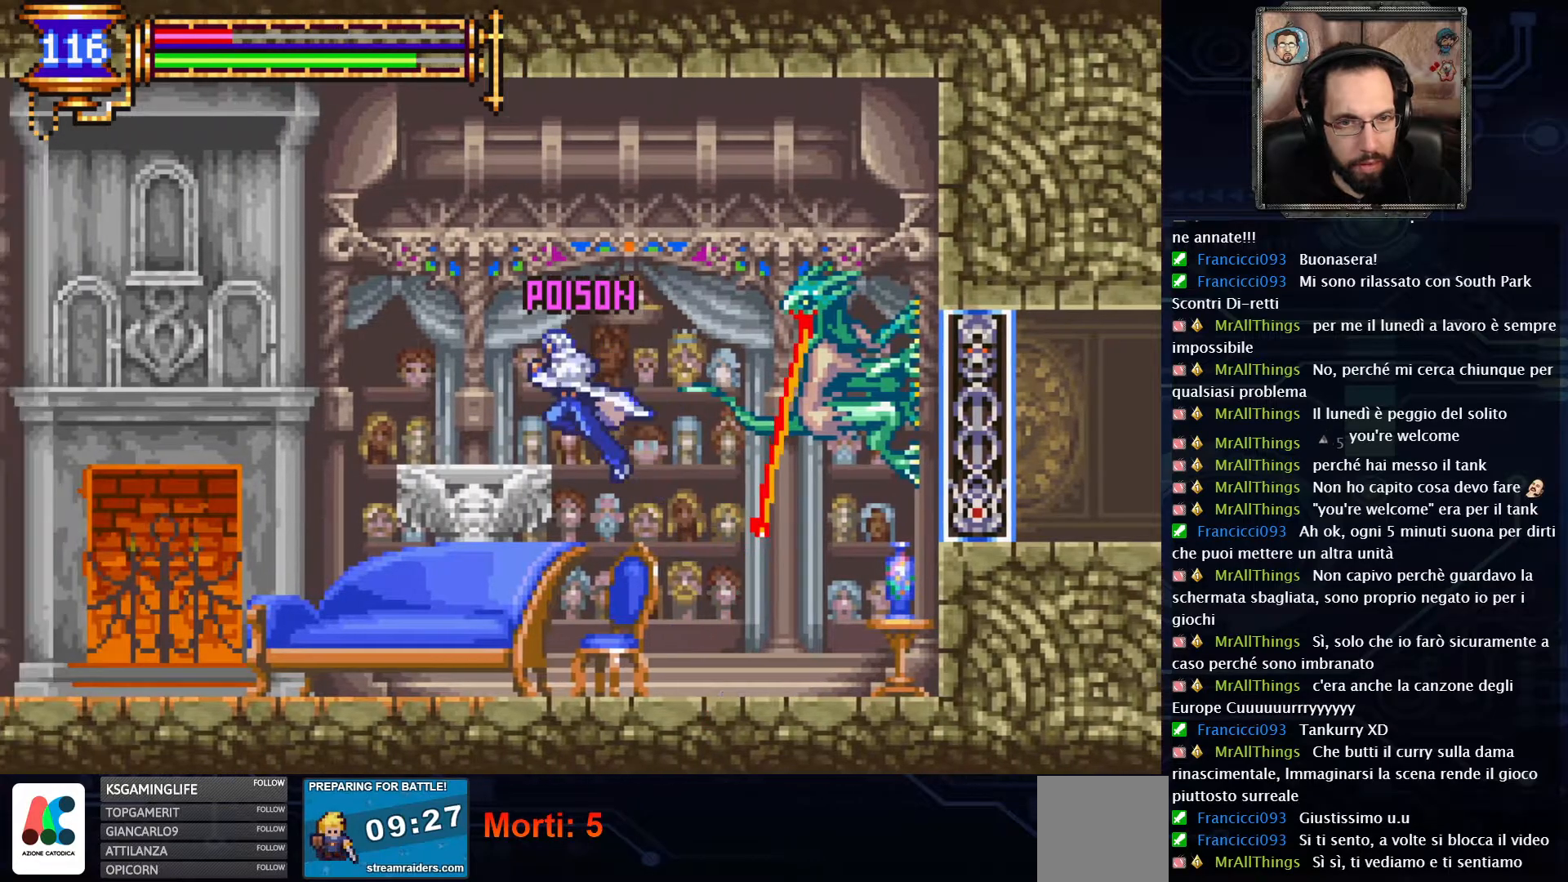
{"buttons": ["DPAD_UP"], "left_stick": "center", "right_stick": "center", "events": [[100, "DPAD_LEFT", "up"], [183, "DPAD_RIGHT", "down"], [283, "DPAD_RIGHT", "up"], [367, "X", "down"], [400, "DPAD_UP", "down"], [467, "X", "up"]]}
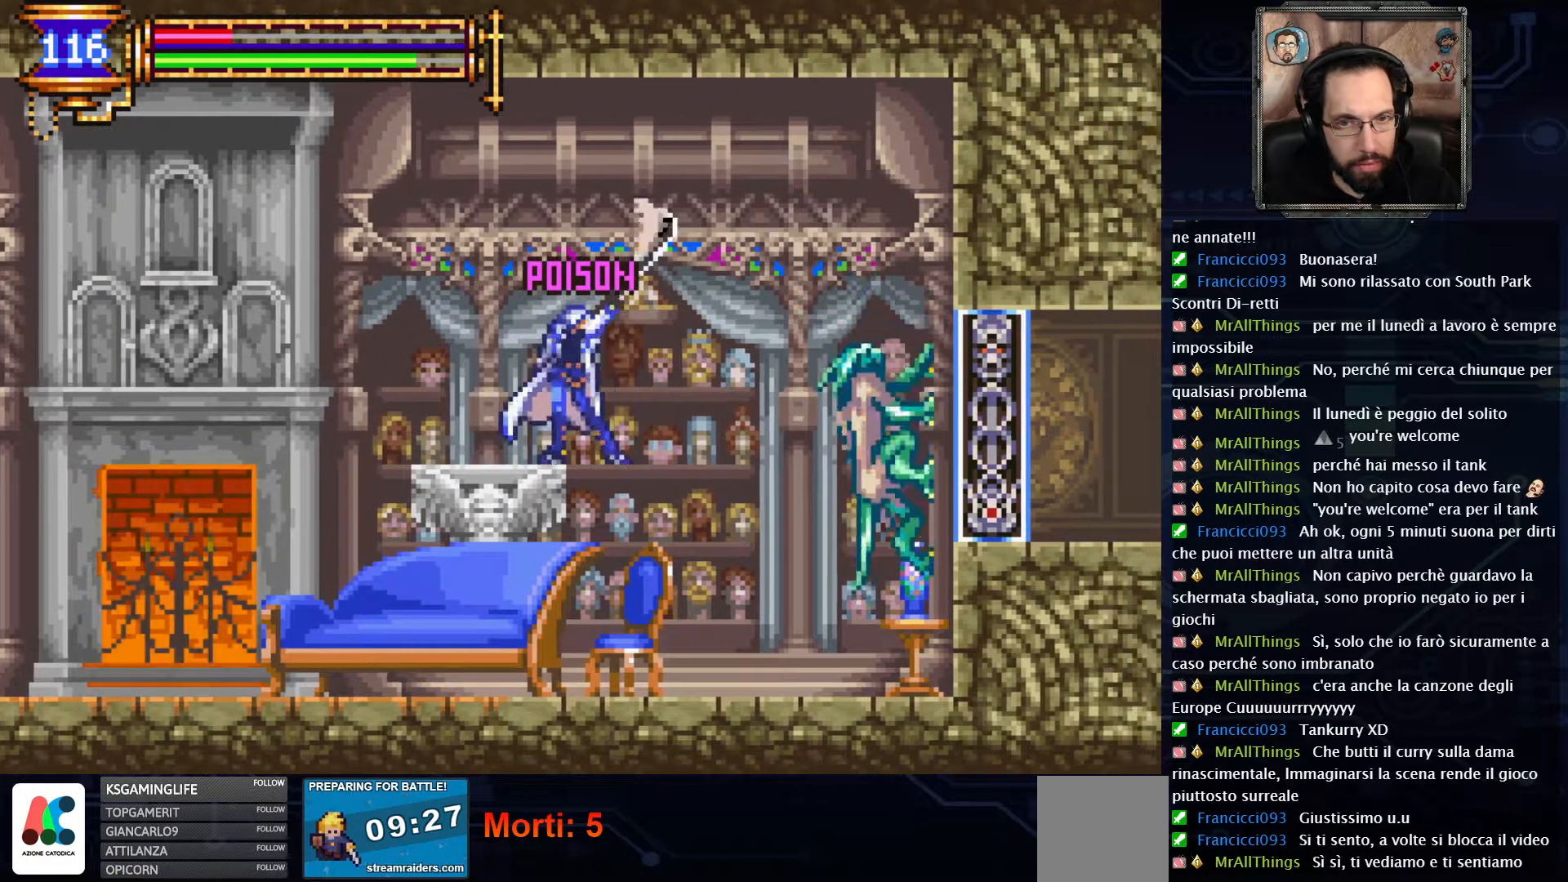
{"buttons": ["X", "DPAD_UP"], "left_stick": "center", "right_stick": "center", "events": [[117, "X", "down"], [183, "X", "up"], [467, "X", "down"]]}
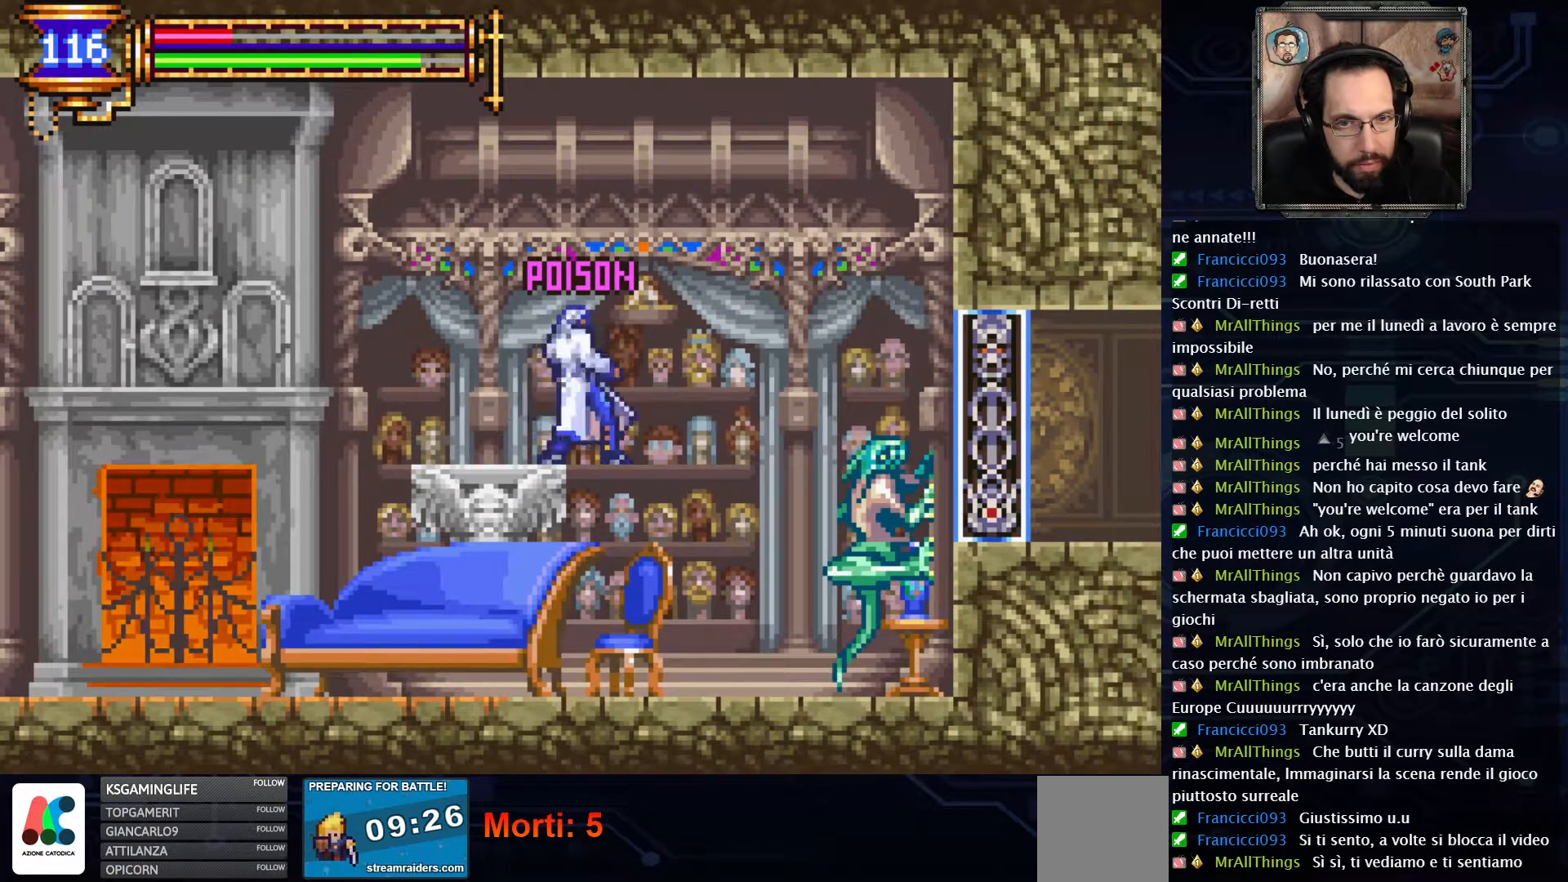
{"buttons": ["DPAD_LEFT"], "left_stick": "center", "right_stick": "center", "events": [[50, "X", "up"], [283, "DPAD_UP", "up"], [500, "DPAD_LEFT", "down"]]}
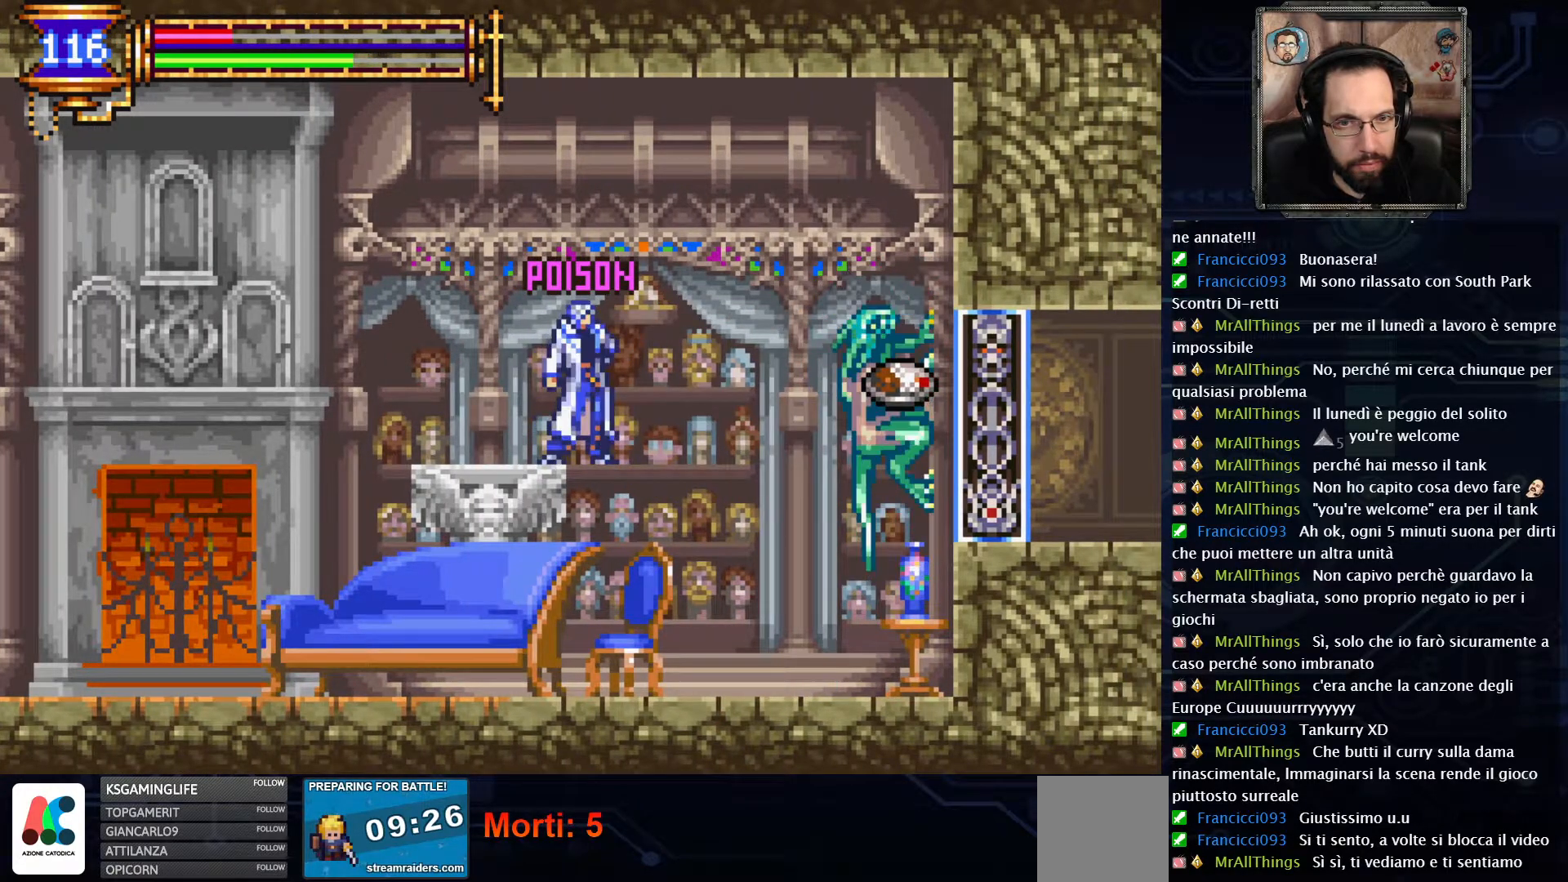
{"buttons": ["DPAD_LEFT"], "left_stick": "center", "right_stick": "center", "events": []}
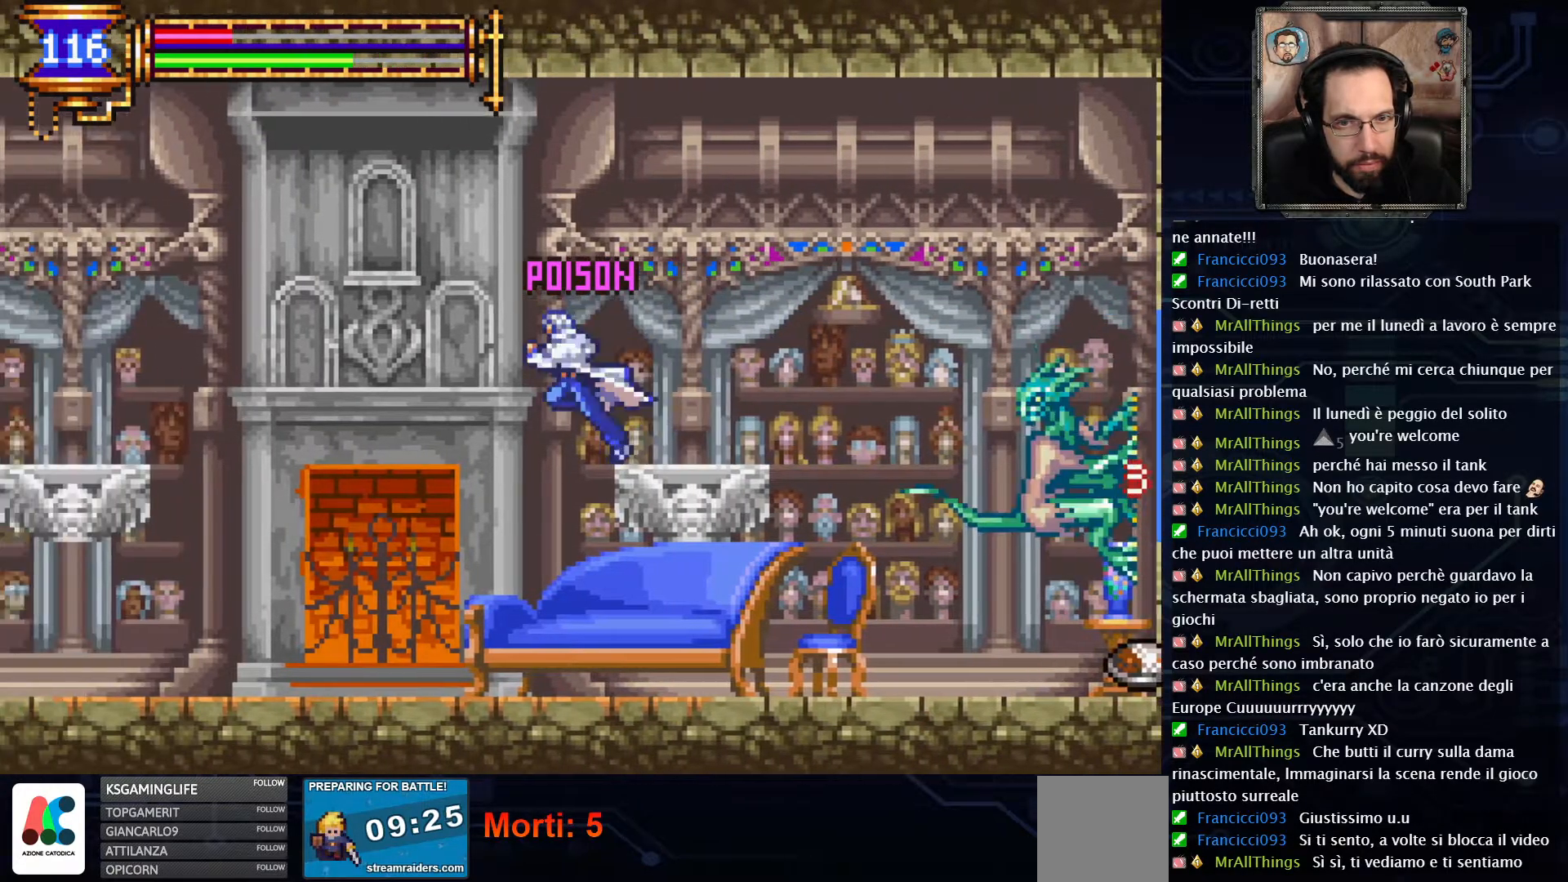
{"buttons": ["DPAD_RIGHT"], "left_stick": "center", "right_stick": "center", "events": [[100, "DPAD_LEFT", "up"], [283, "DPAD_RIGHT", "down"]]}
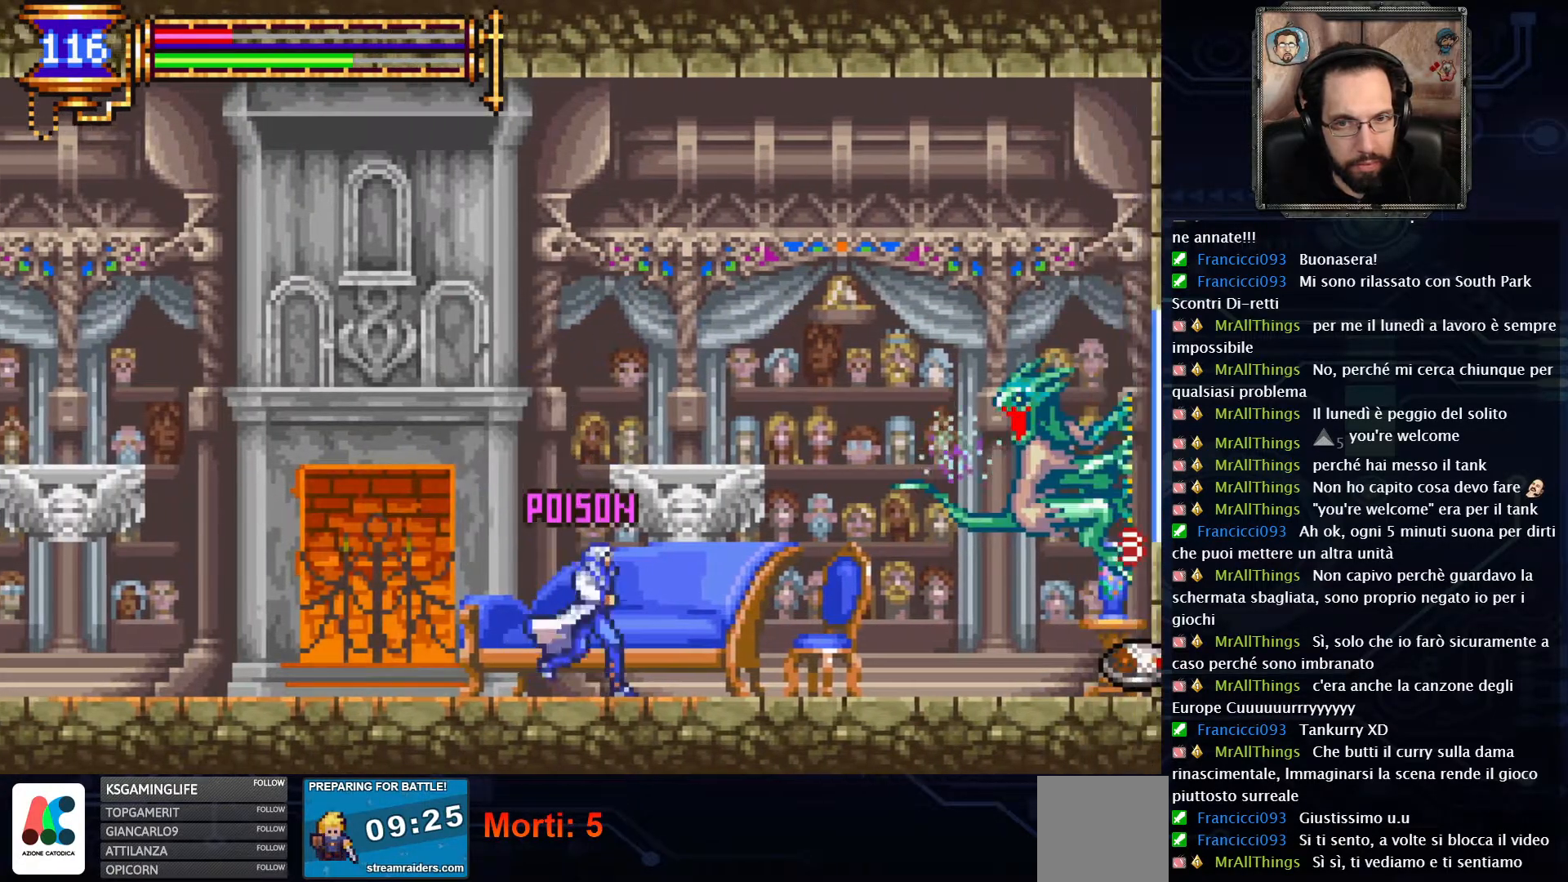
{"buttons": ["DPAD_RIGHT"], "left_stick": "center", "right_stick": "center", "events": []}
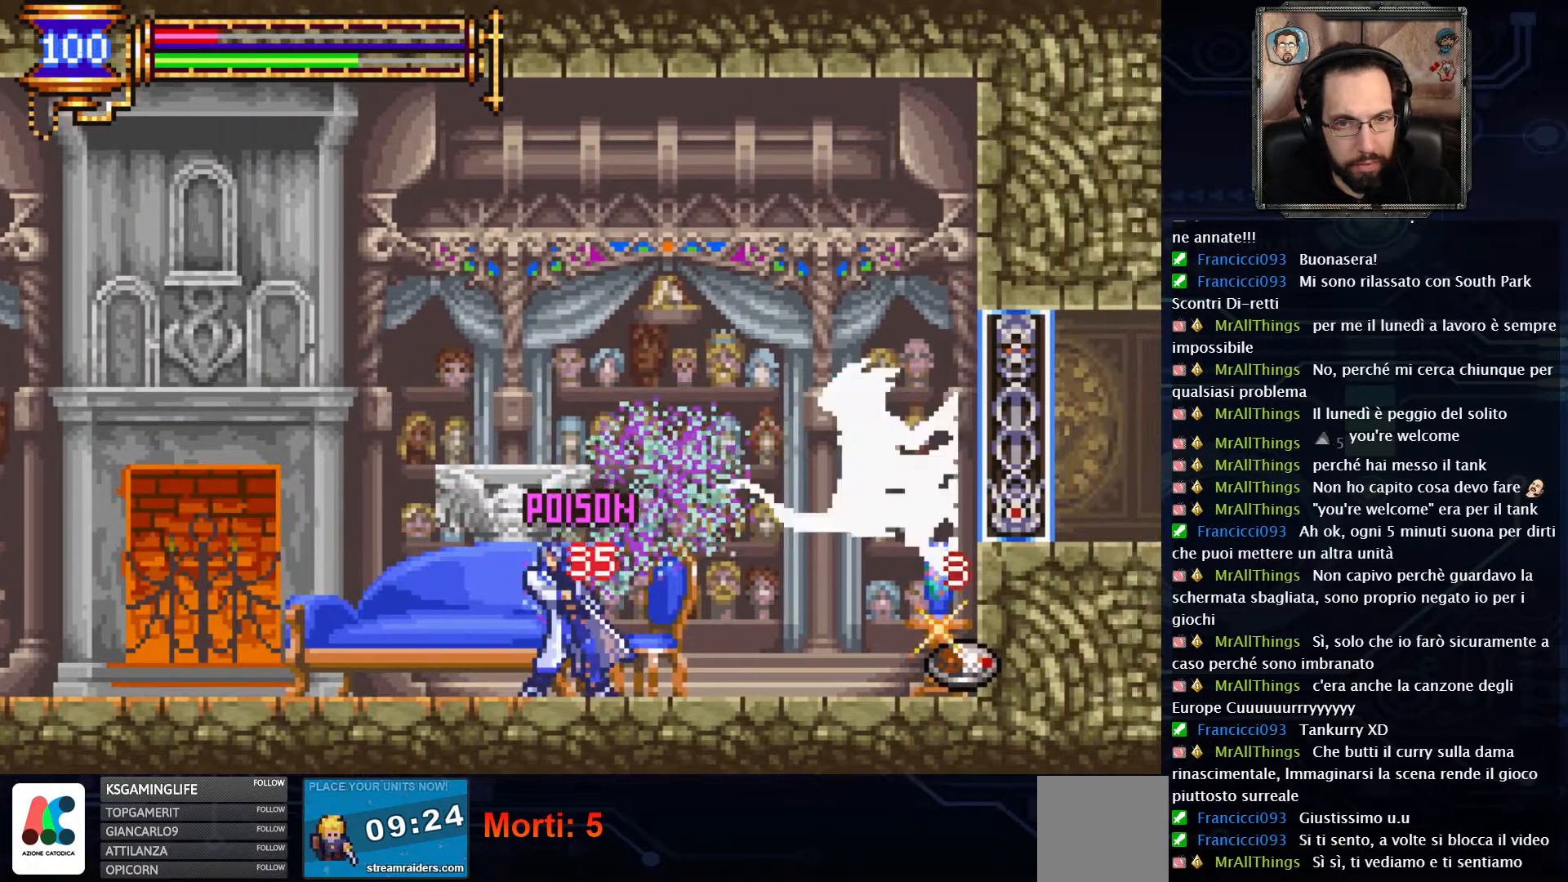
{"buttons": ["DPAD_RIGHT"], "left_stick": "center", "right_stick": "center", "events": []}
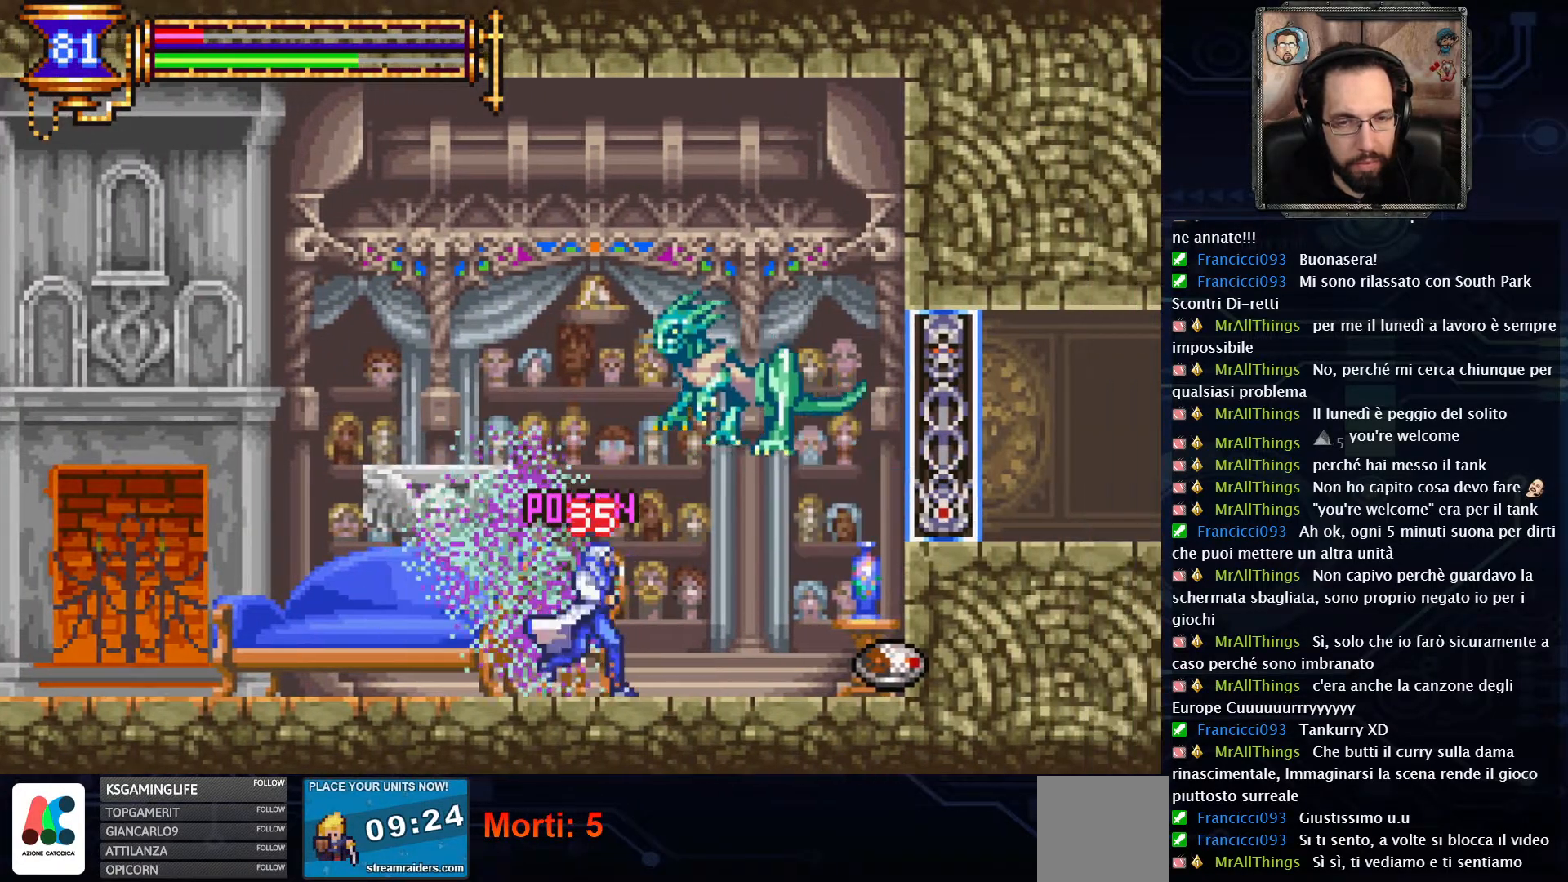
{"buttons": [], "left_stick": "center", "right_stick": "center", "events": [[117, "X", "down"], [150, "DPAD_RIGHT", "up"], [267, "X", "up"], [350, "X", "down"], [500, "X", "up"]]}
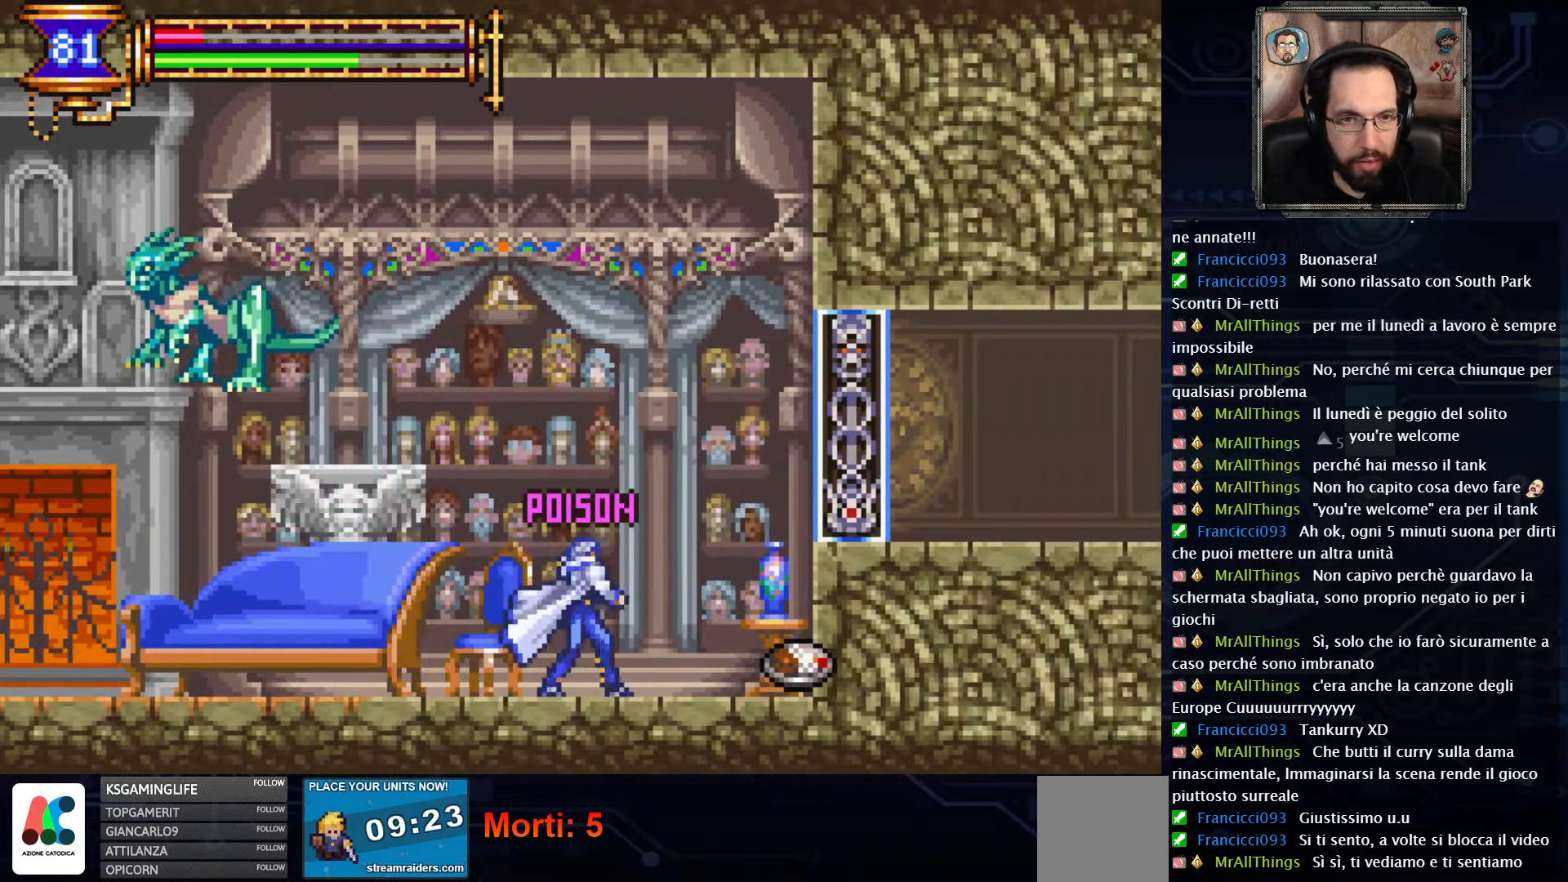
{"buttons": ["DPAD_LEFT"], "left_stick": "center", "right_stick": "center", "events": [[50, "DPAD_LEFT", "down"]]}
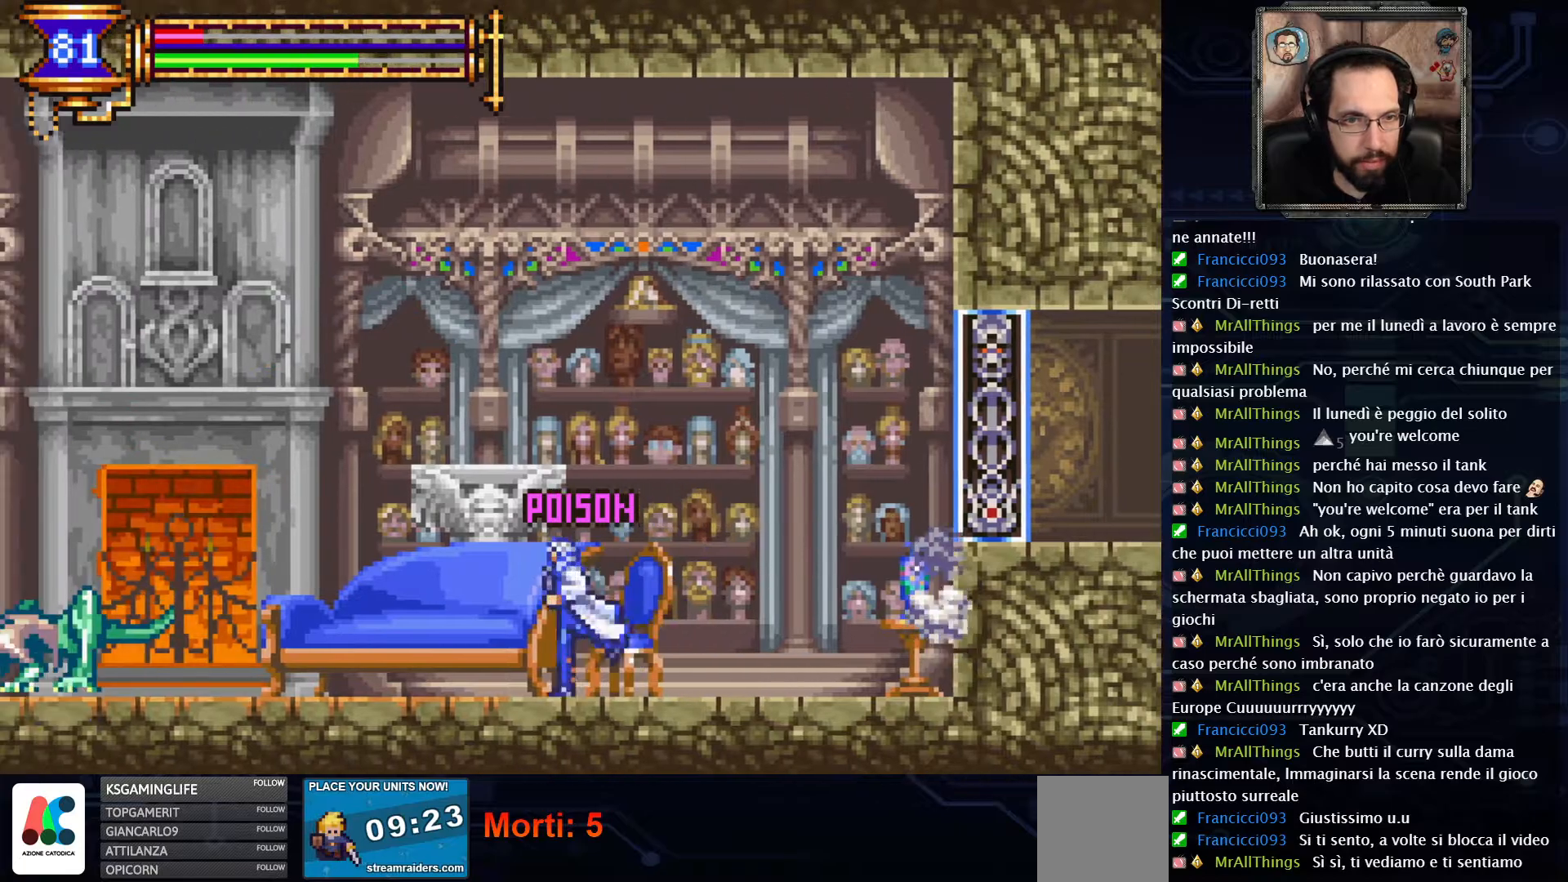
{"buttons": ["START"], "left_stick": "center", "right_stick": "center", "events": [[300, "DPAD_LEFT", "up"], [383, "START", "down"]]}
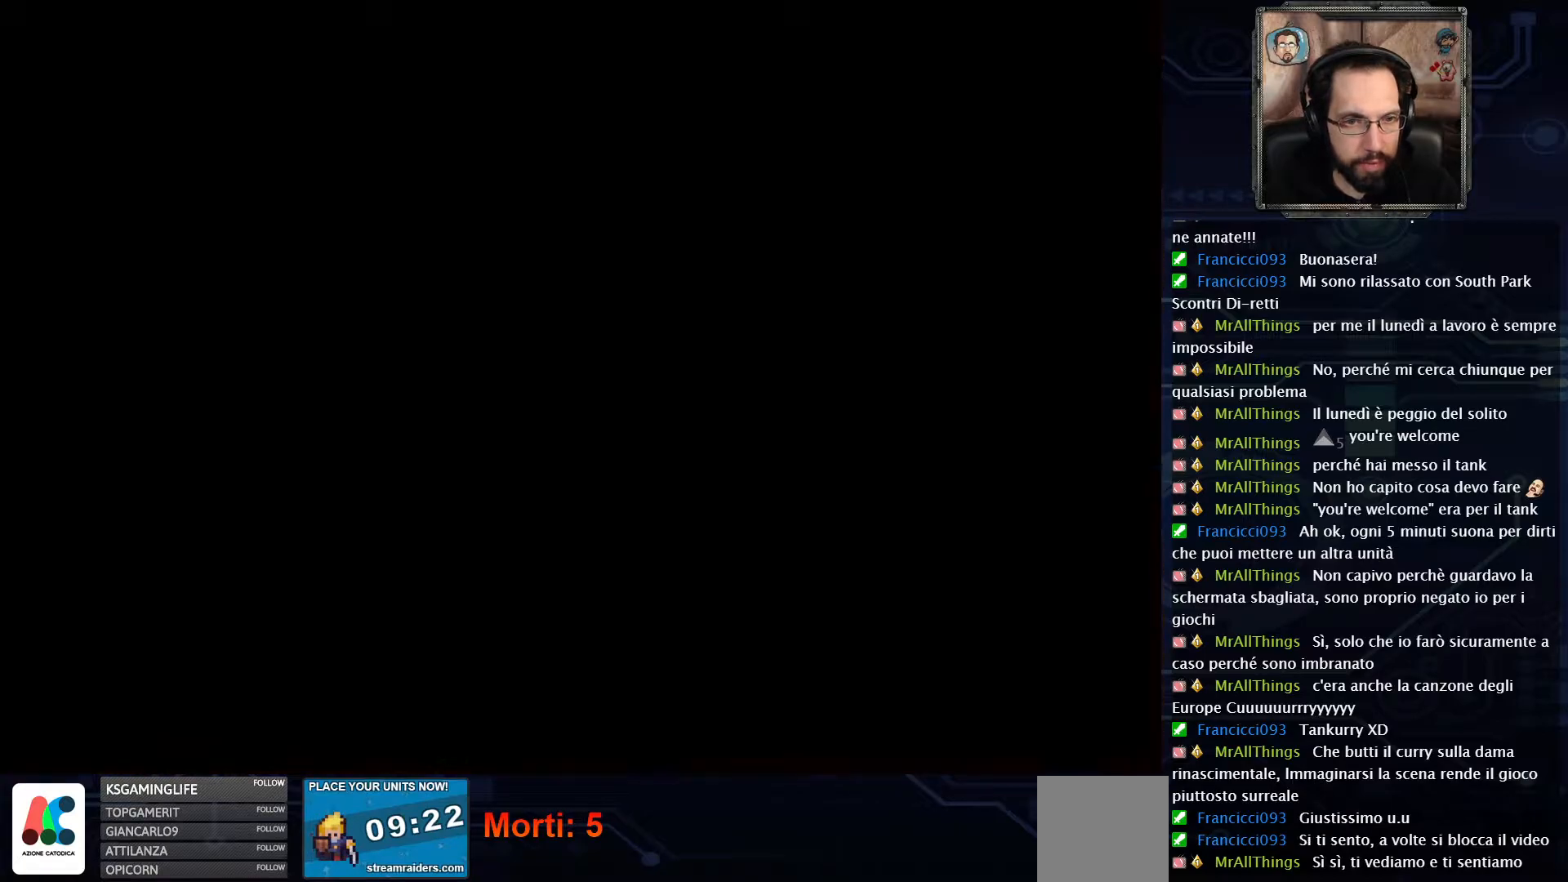
{"buttons": ["DPAD_DOWN"], "left_stick": "center", "right_stick": "center", "events": [[33, "START", "up"], [500, "DPAD_DOWN", "down"]]}
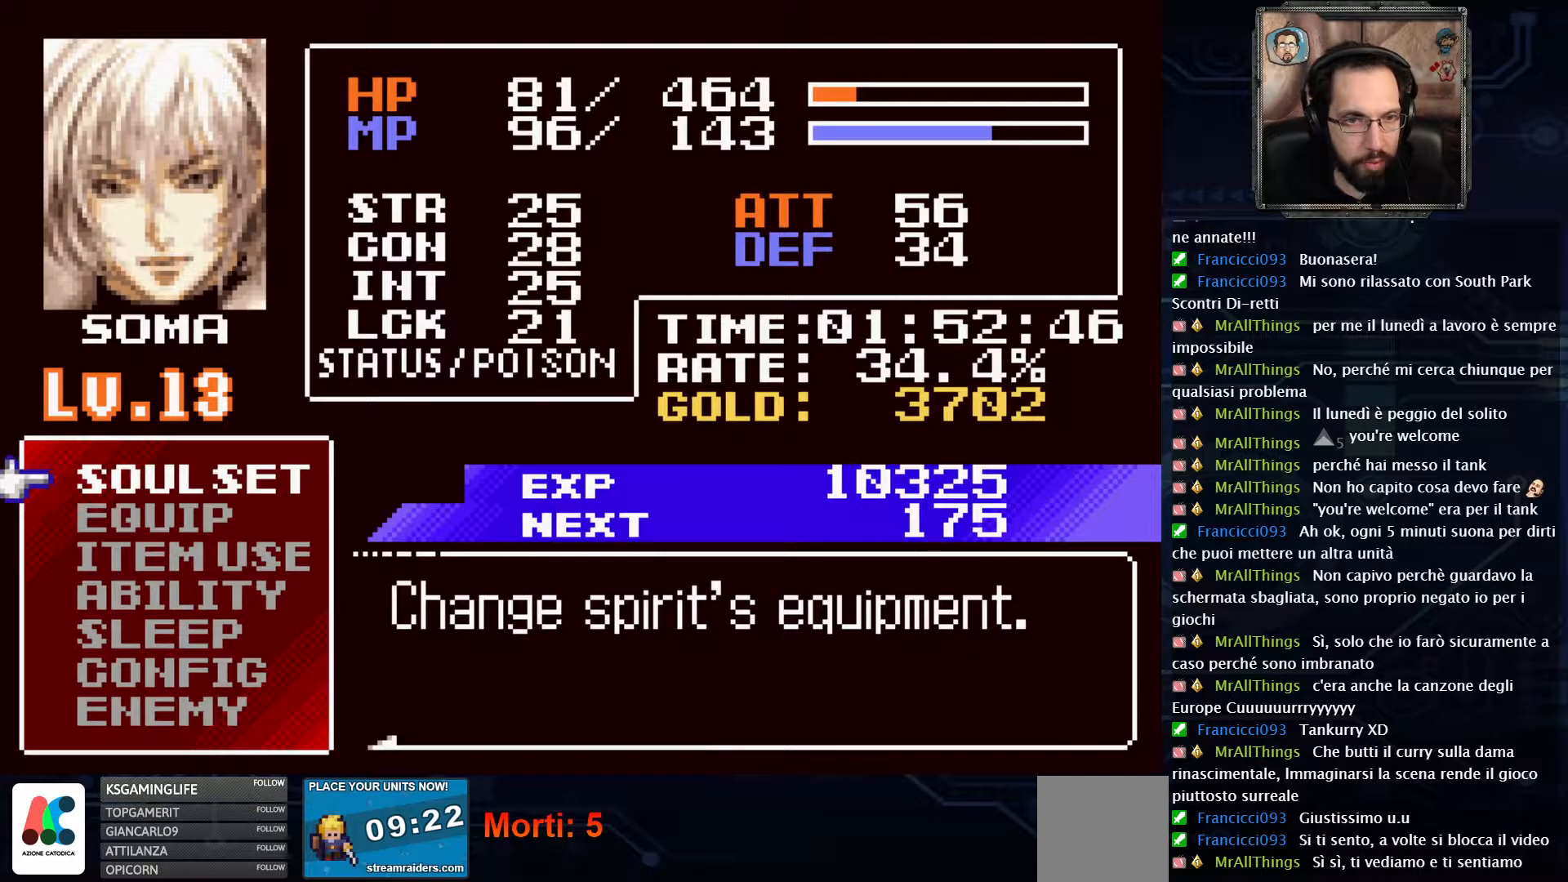
{"buttons": [], "left_stick": "center", "right_stick": "center", "events": [[117, "DPAD_DOWN", "up"], [283, "DPAD_DOWN", "down"], [383, "DPAD_DOWN", "up"]]}
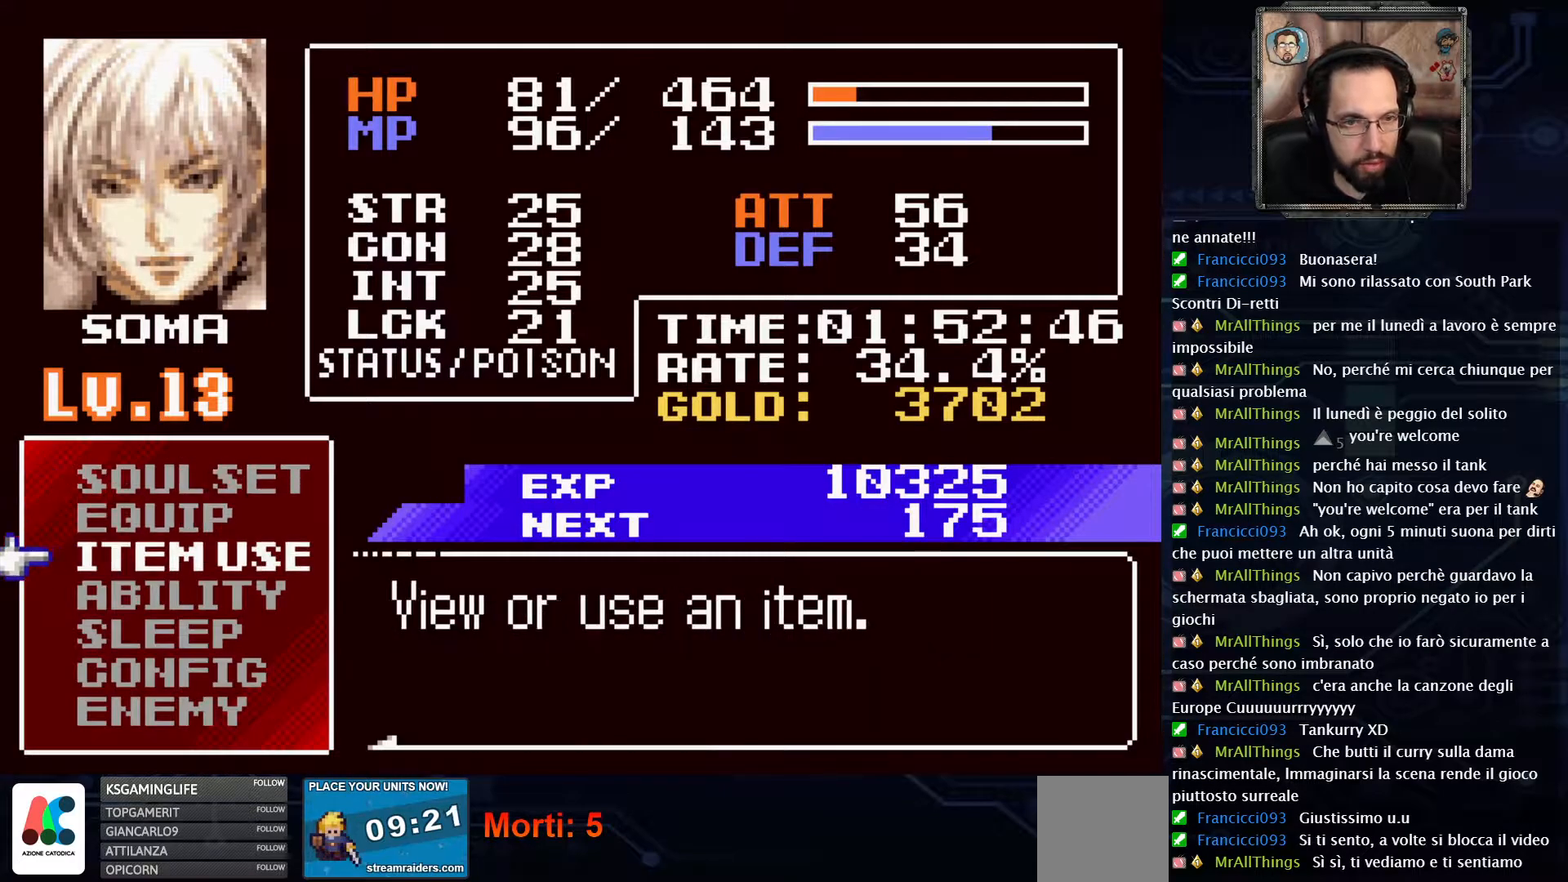
{"buttons": [], "left_stick": "center", "right_stick": "center", "events": [[17, "A", "down"], [150, "A", "up"]]}
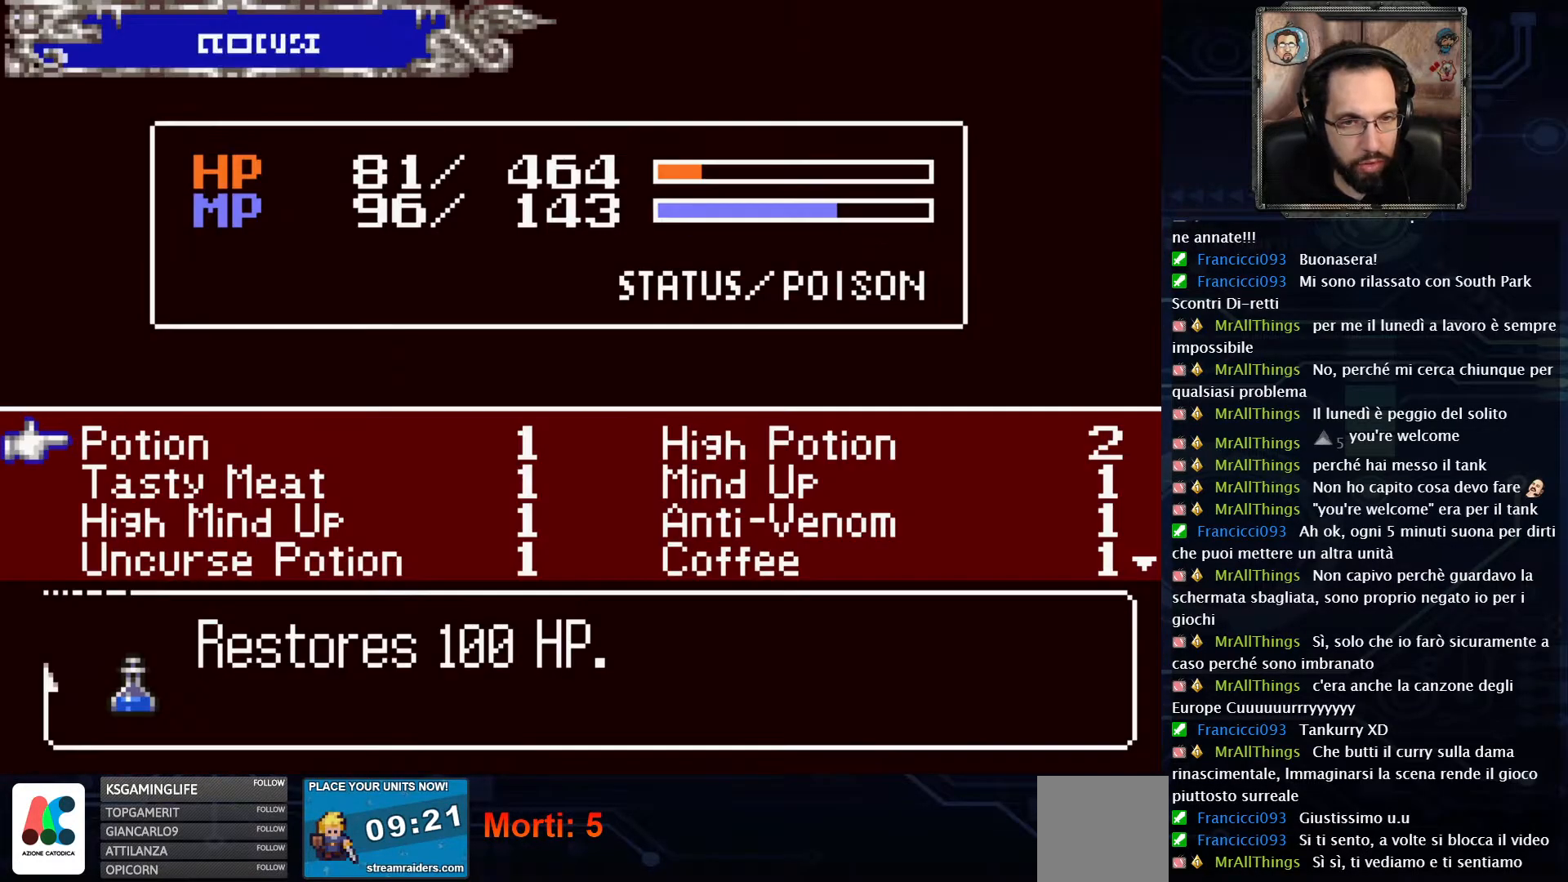
{"buttons": [], "left_stick": "center", "right_stick": "center", "events": [[83, "DPAD_RIGHT", "down"], [183, "DPAD_RIGHT", "up"]]}
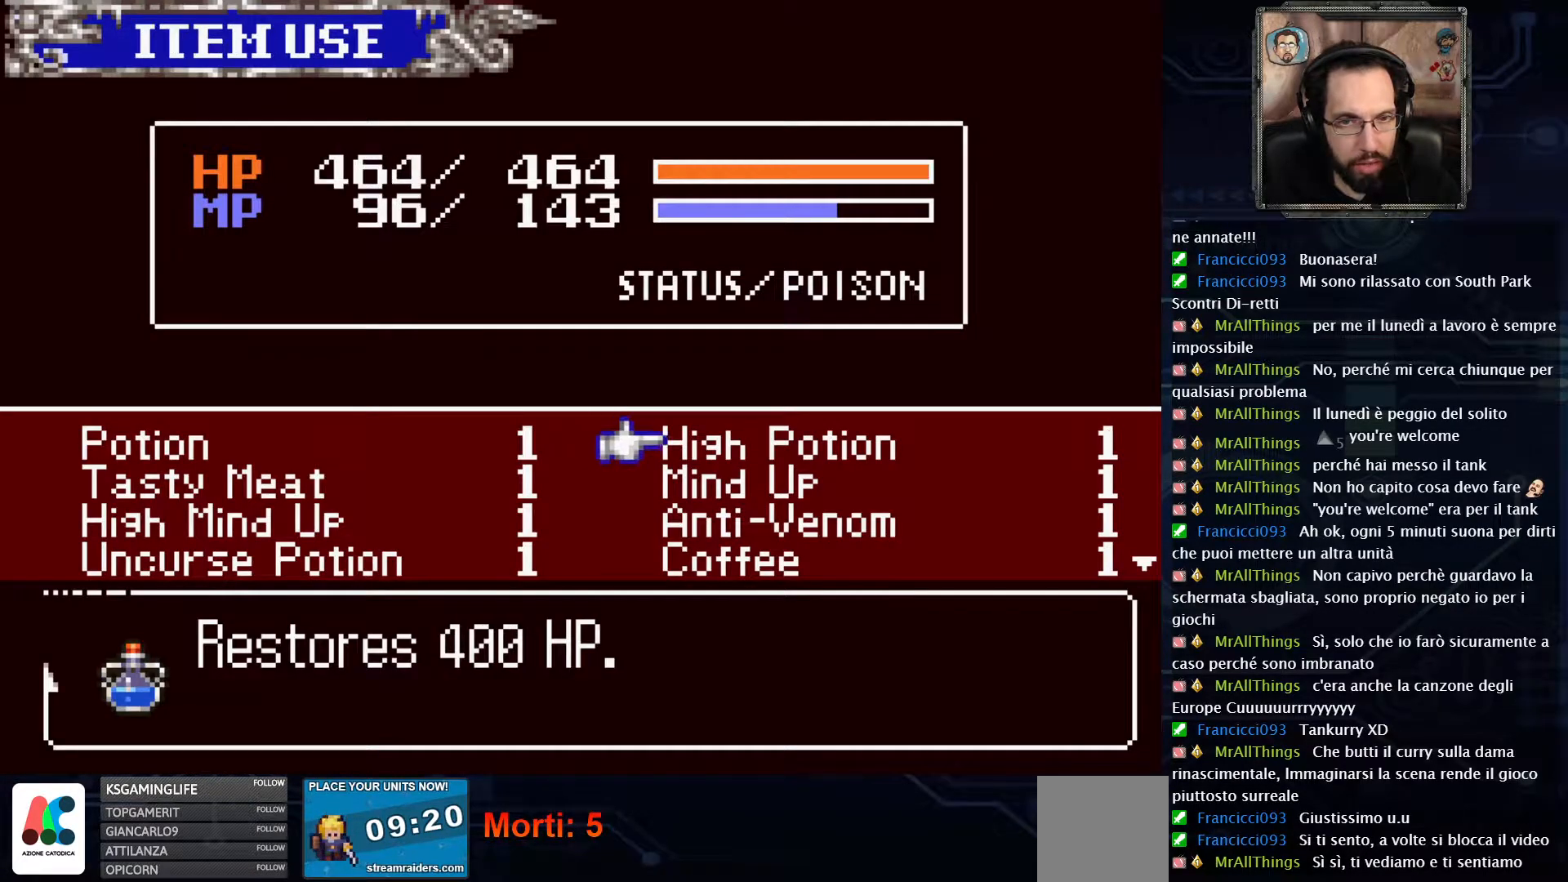
{"buttons": [], "left_stick": "center", "right_stick": "center", "events": []}
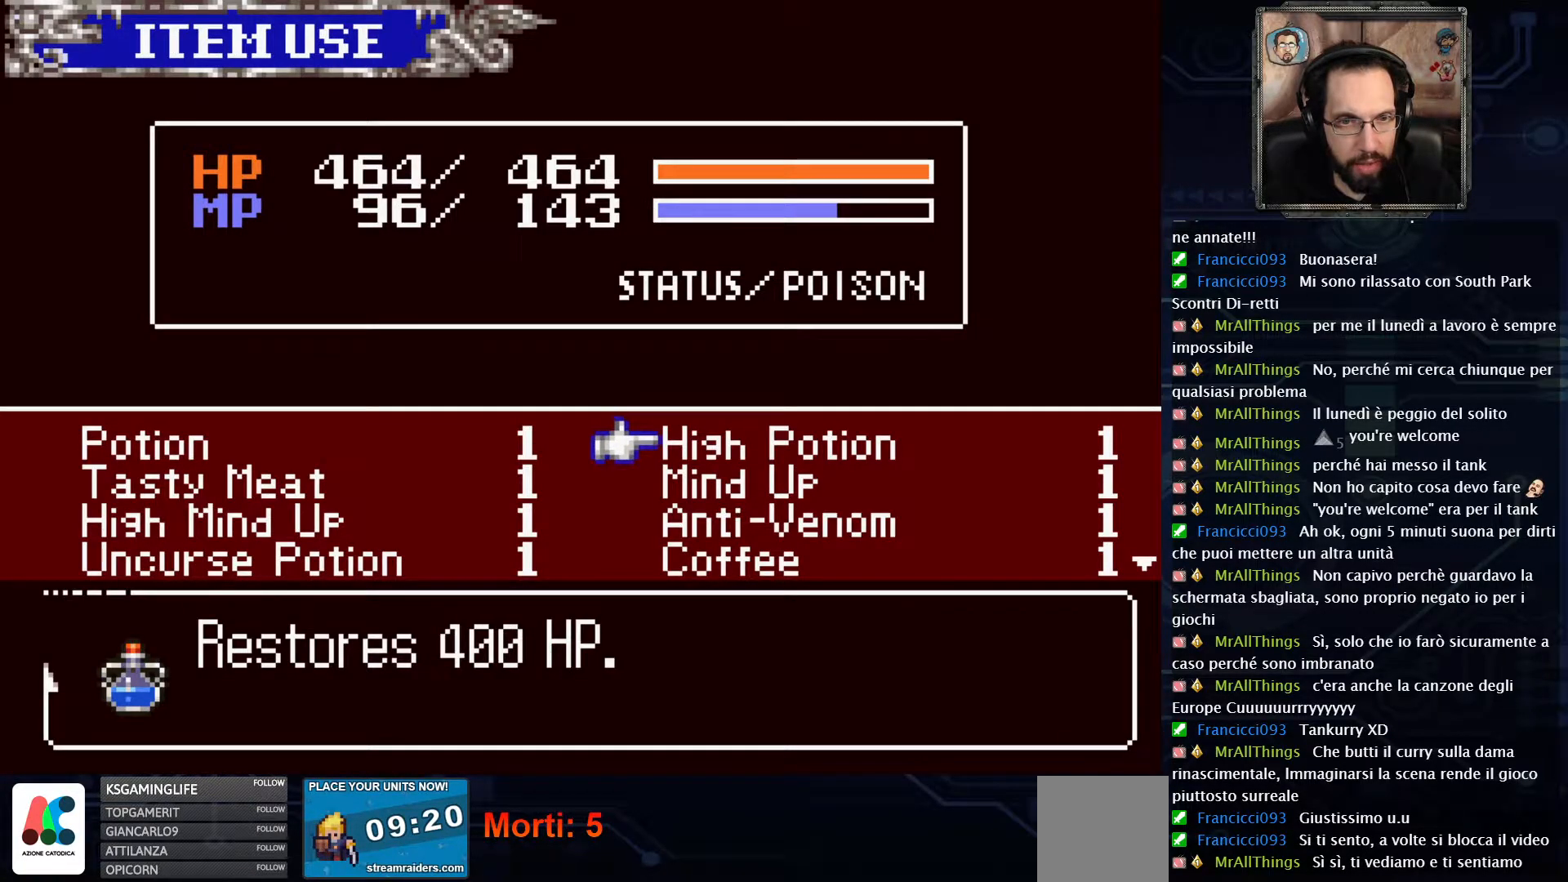
{"buttons": [], "left_stick": "center", "right_stick": "center", "events": [[33, "X", "down"], [100, "X", "up"]]}
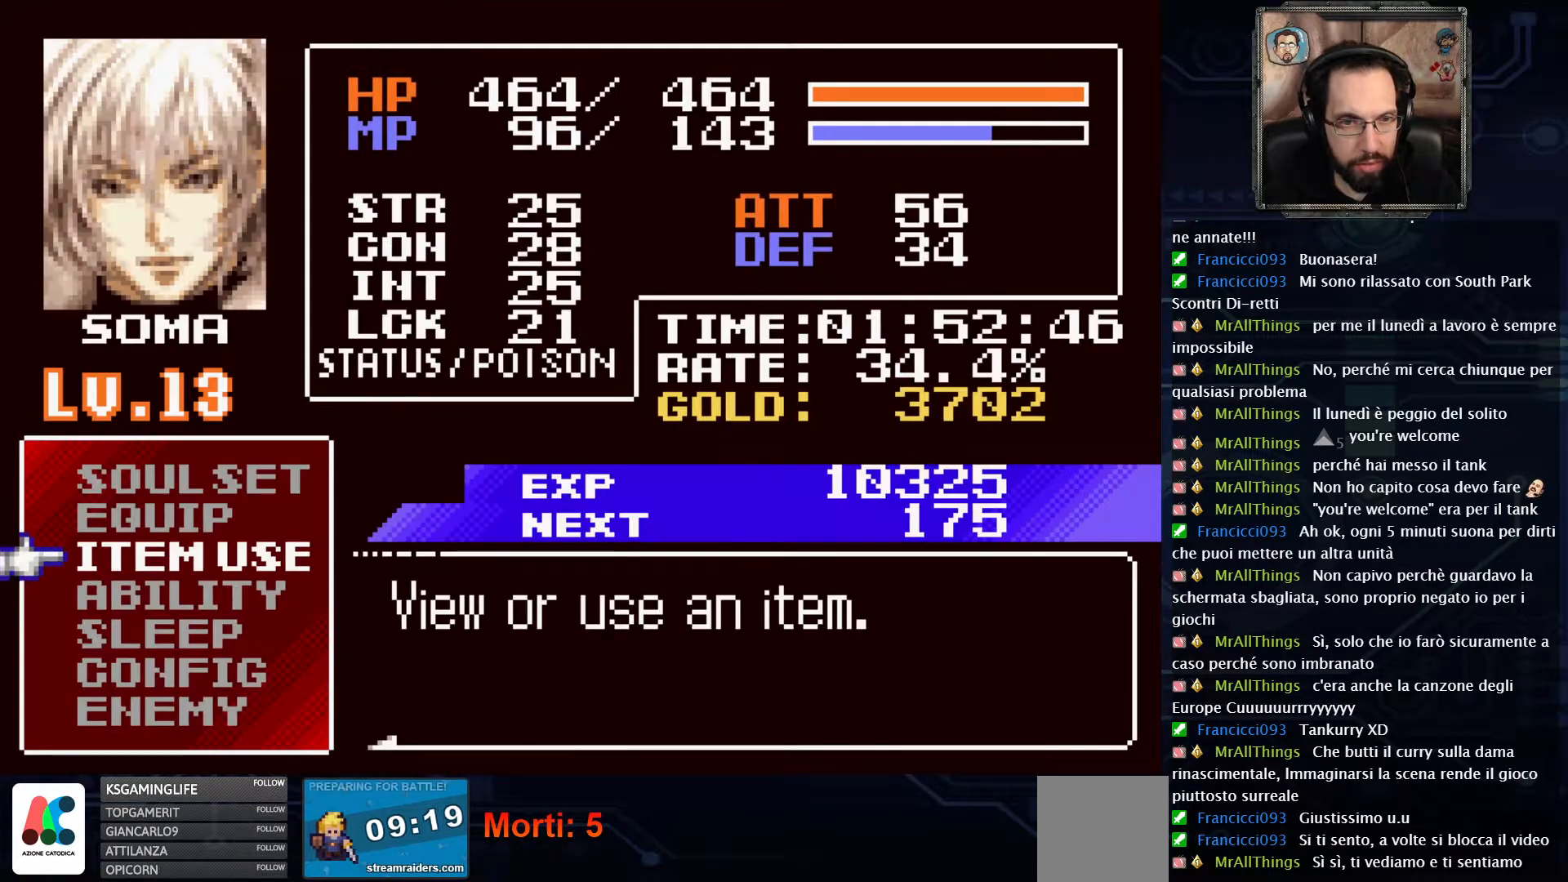
{"buttons": [], "left_stick": "center", "right_stick": "center", "events": [[133, "X", "down"], [183, "X", "up"]]}
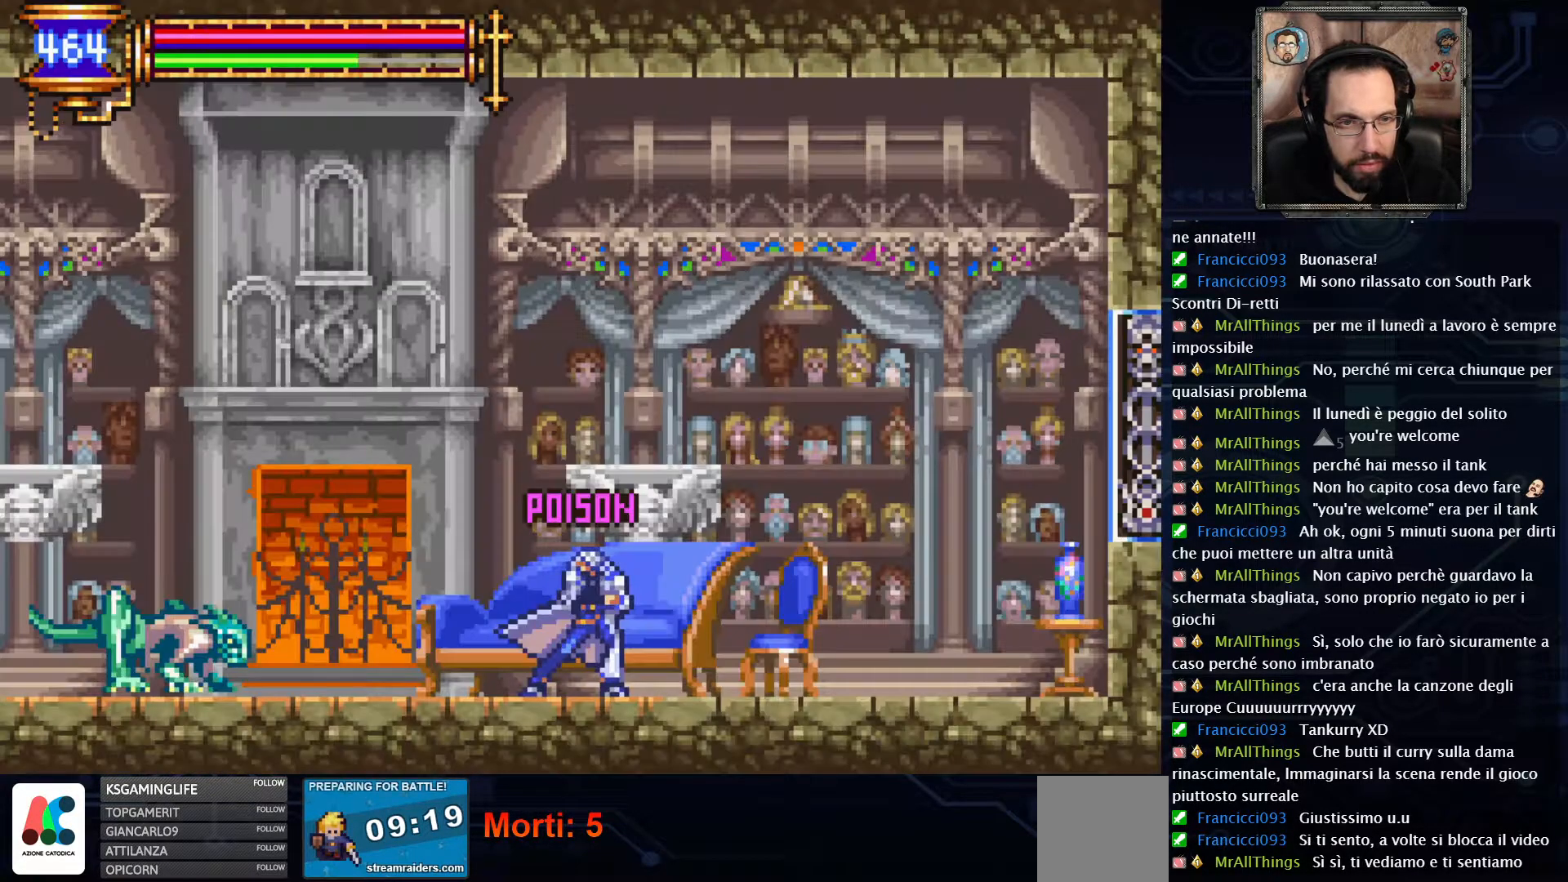
{"buttons": ["DPAD_LEFT"], "left_stick": "center", "right_stick": "center", "events": [[83, "DPAD_LEFT", "down"], [350, "X", "down"], [450, "X", "up"]]}
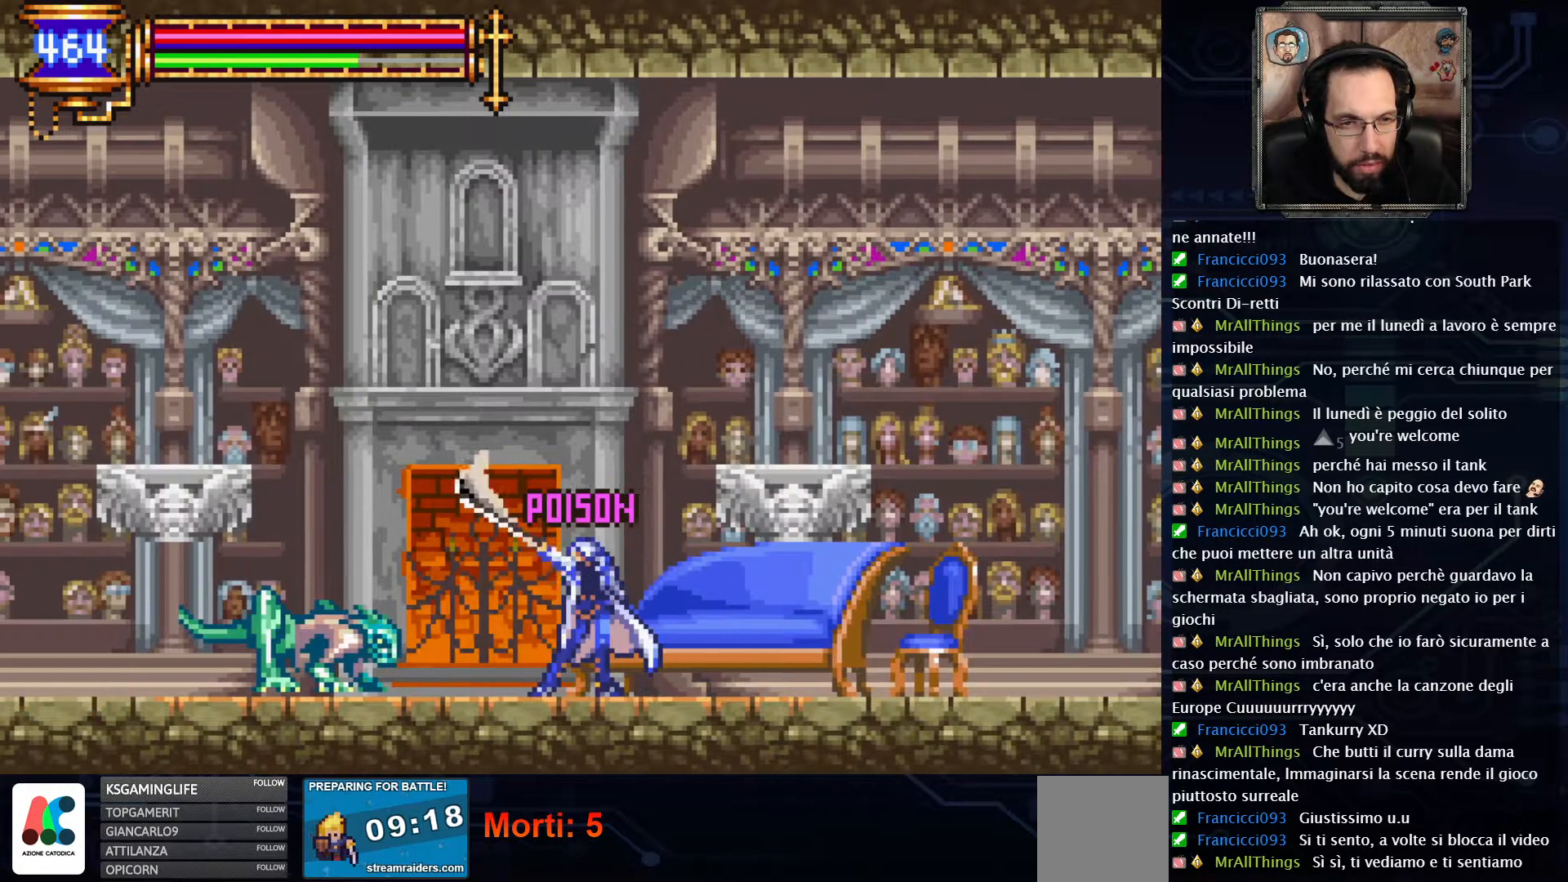
{"buttons": ["X"], "left_stick": "center", "right_stick": "center", "events": [[50, "X", "down"], [67, "DPAD_LEFT", "up"], [117, "X", "up"], [317, "DPAD_LEFT", "down"], [467, "X", "down"], [500, "DPAD_LEFT", "up"]]}
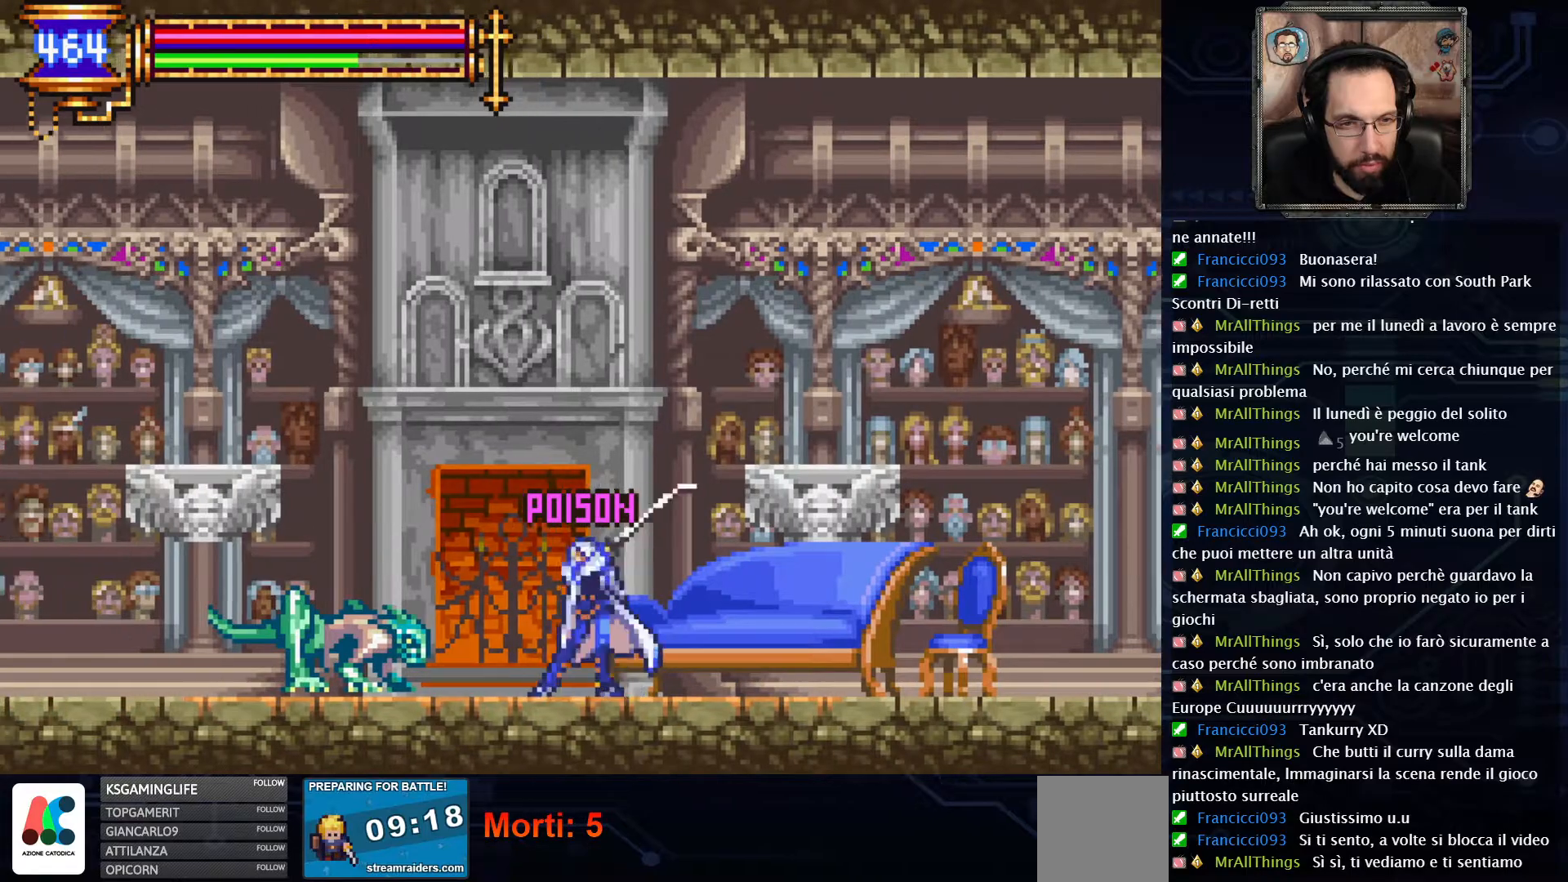
{"buttons": [], "left_stick": "center", "right_stick": "center", "events": [[83, "X", "up"], [183, "X", "down"], [250, "X", "up"], [350, "X", "down"], [417, "X", "up"]]}